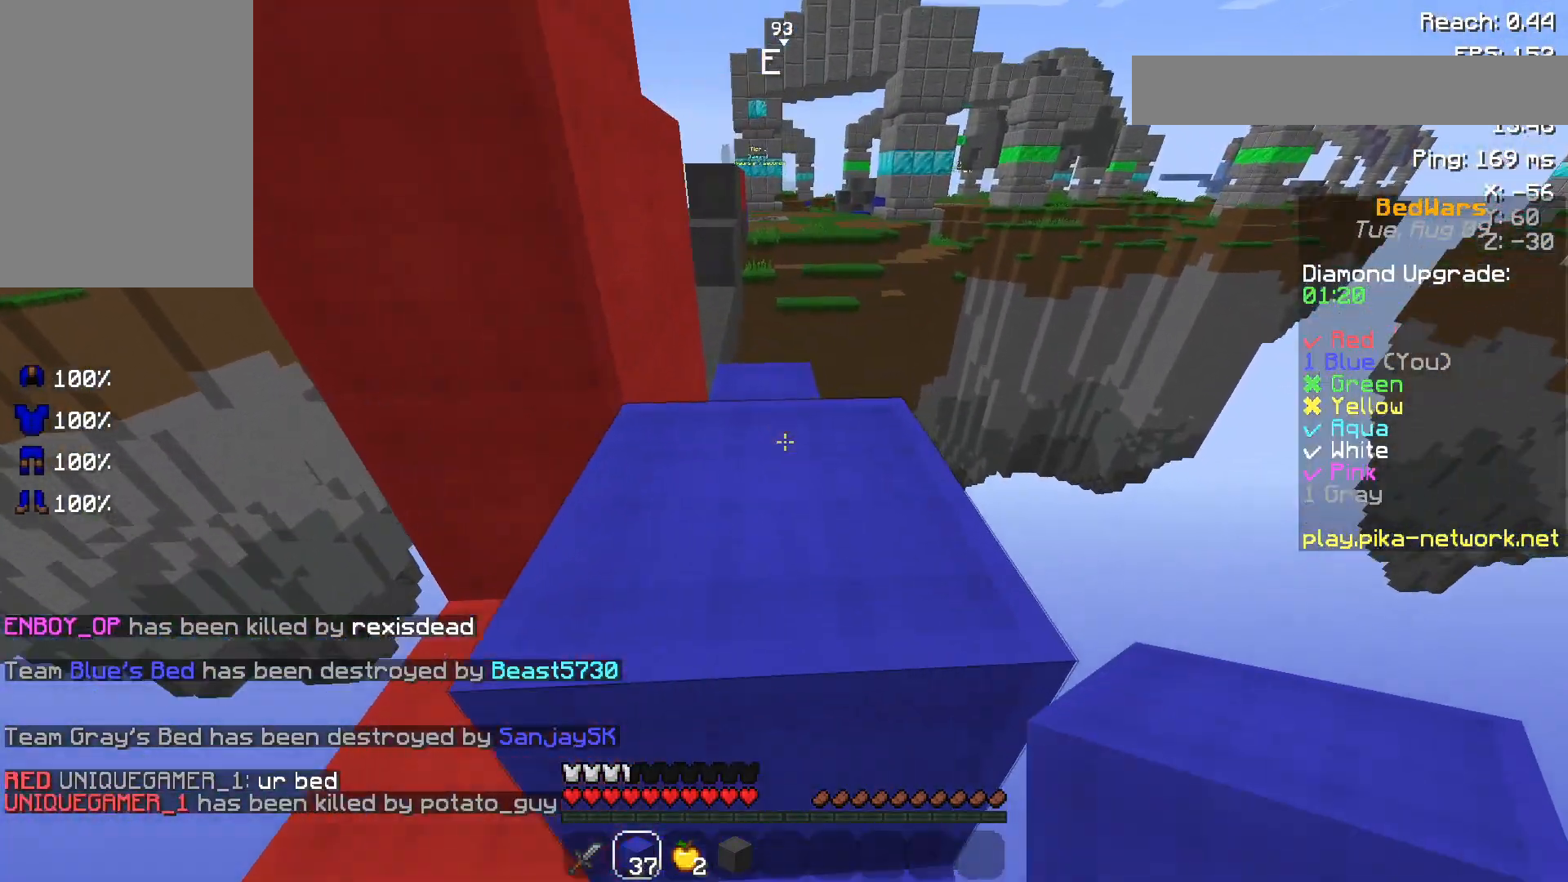
Gameplay with keyboard and mouse; each line is a JSON object with the keys and mouse buttons held at the frame after it. "events" lists presses ("down") and releases ("up") of "a", "d", "s", "space", "w", "mouse_left" and "mouse_right" between this image and that frame as [ms after this image, input, new state], when the widget could be followed in between. "mouse_left", "mouse_right" = the "left", "right" buttons of the "mouse" list. No other keys are recorded. Fast repeated clicks can show as one long hold. Not read: mouse_move.
{"keys": ["w"], "mouse": [], "events": [[17, "space", "down"], [250, "space", "up"]]}
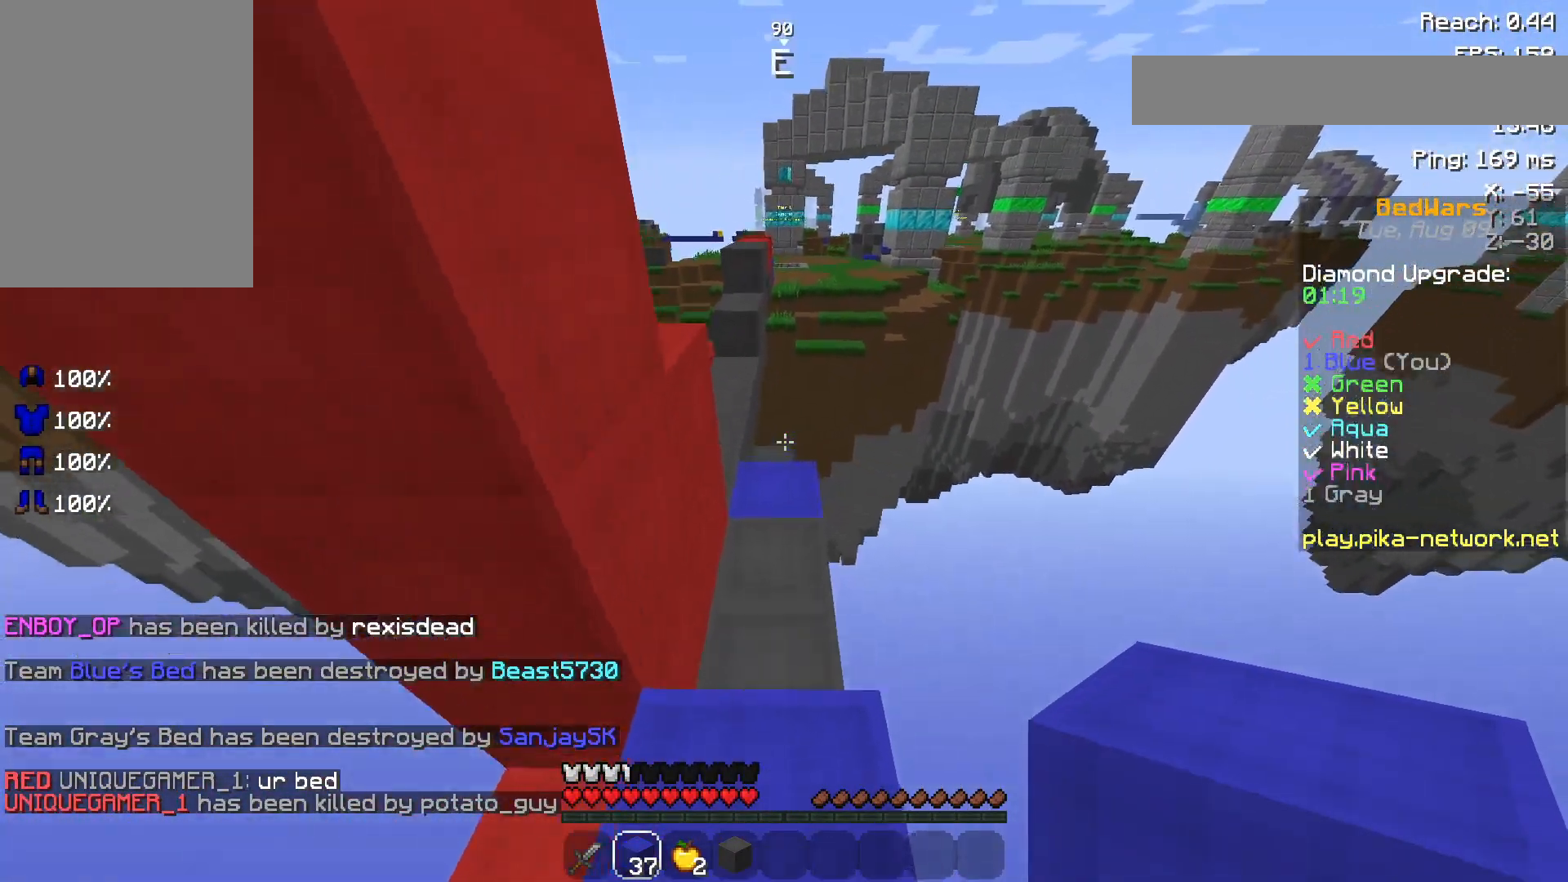
{"keys": [], "mouse": [], "events": [[367, "w", "up"]]}
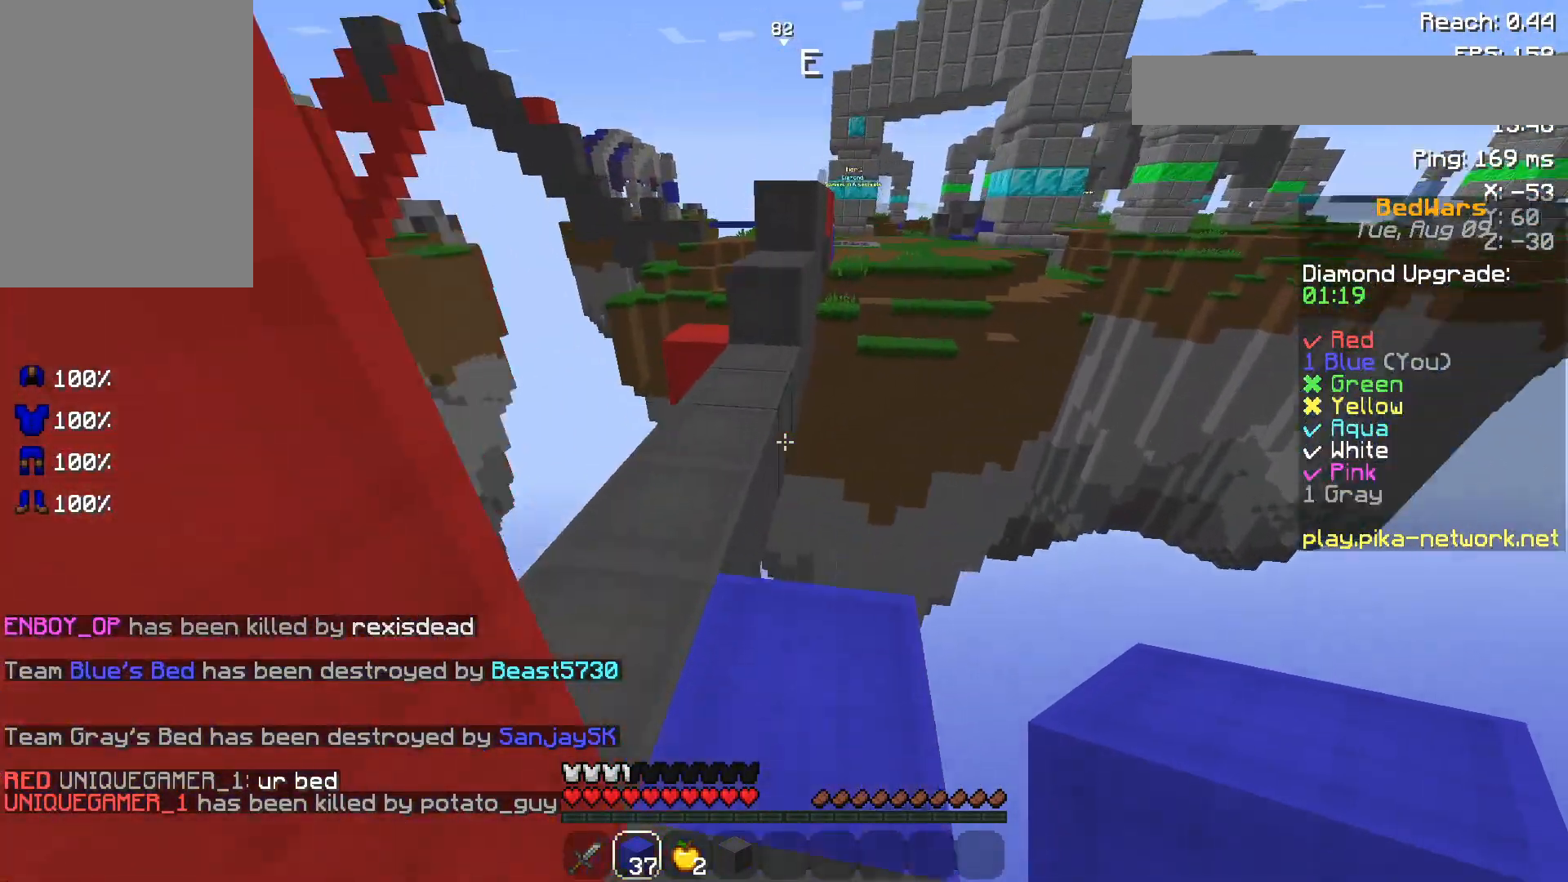
{"keys": ["a"], "mouse": [], "events": [[167, "w", "down"], [267, "w", "up"], [367, "a", "down"]]}
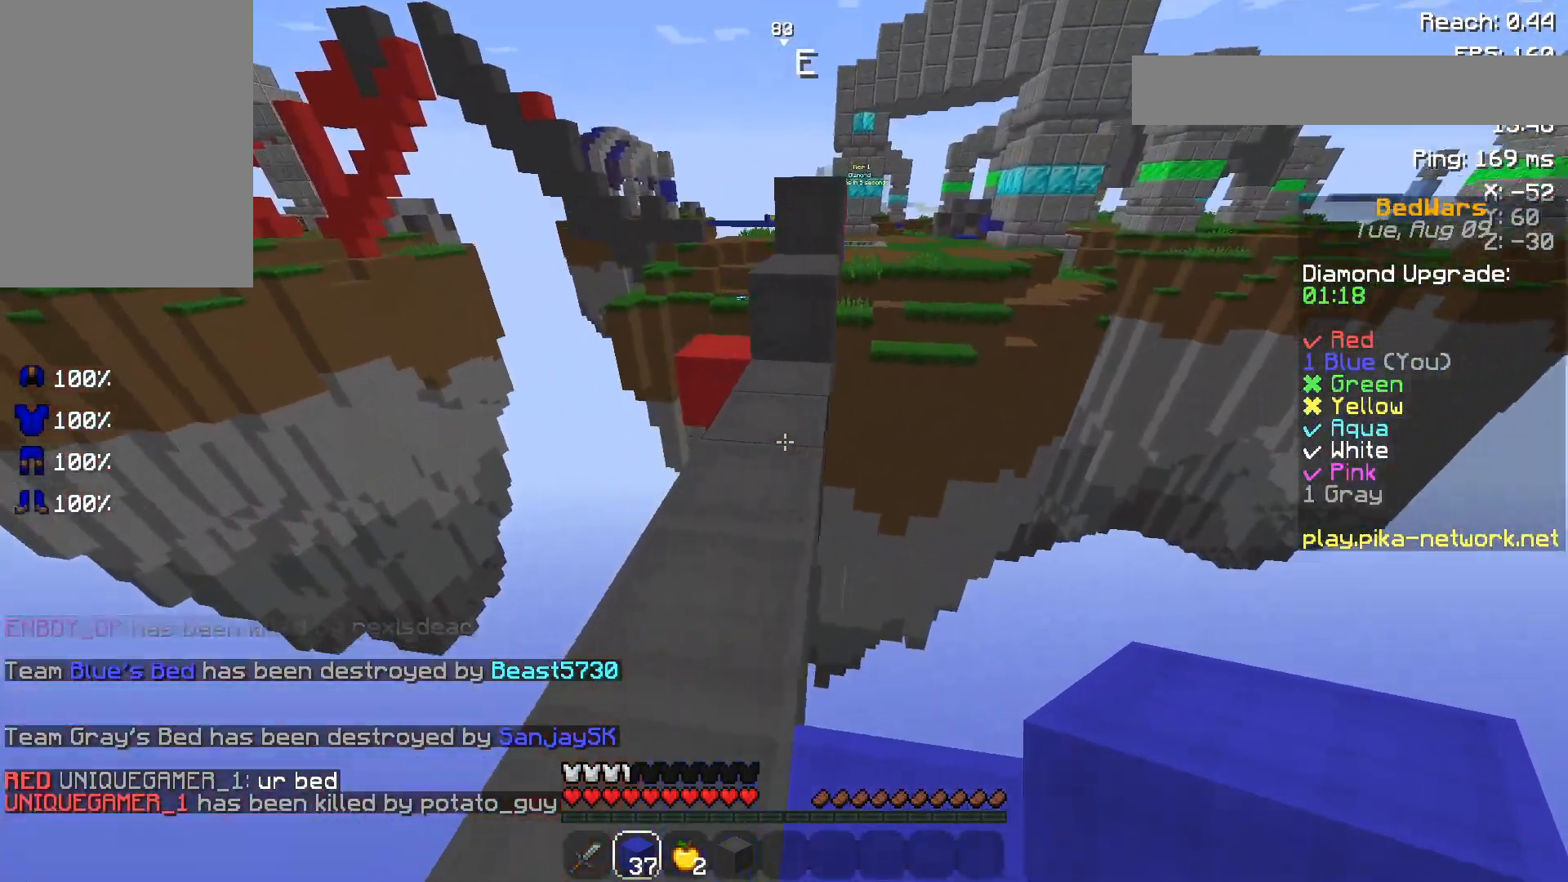
{"keys": ["w"], "mouse": [], "events": [[17, "w", "down"], [117, "a", "up"], [117, "w", "up"], [267, "w", "down"]]}
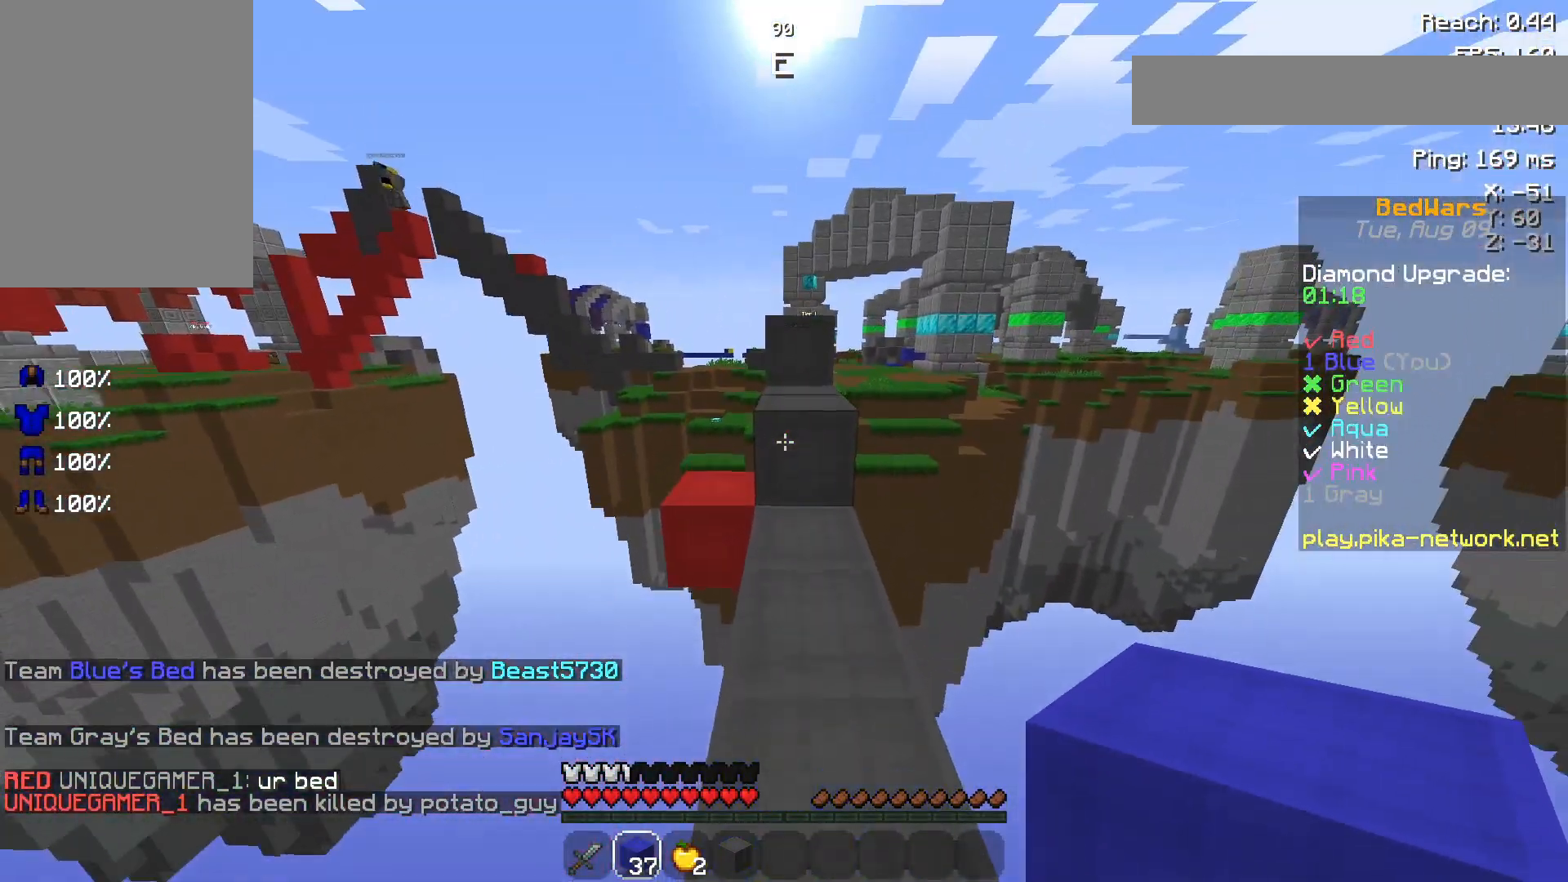
{"keys": ["w"], "mouse": [], "events": [[117, "space", "down"], [300, "space", "up"]]}
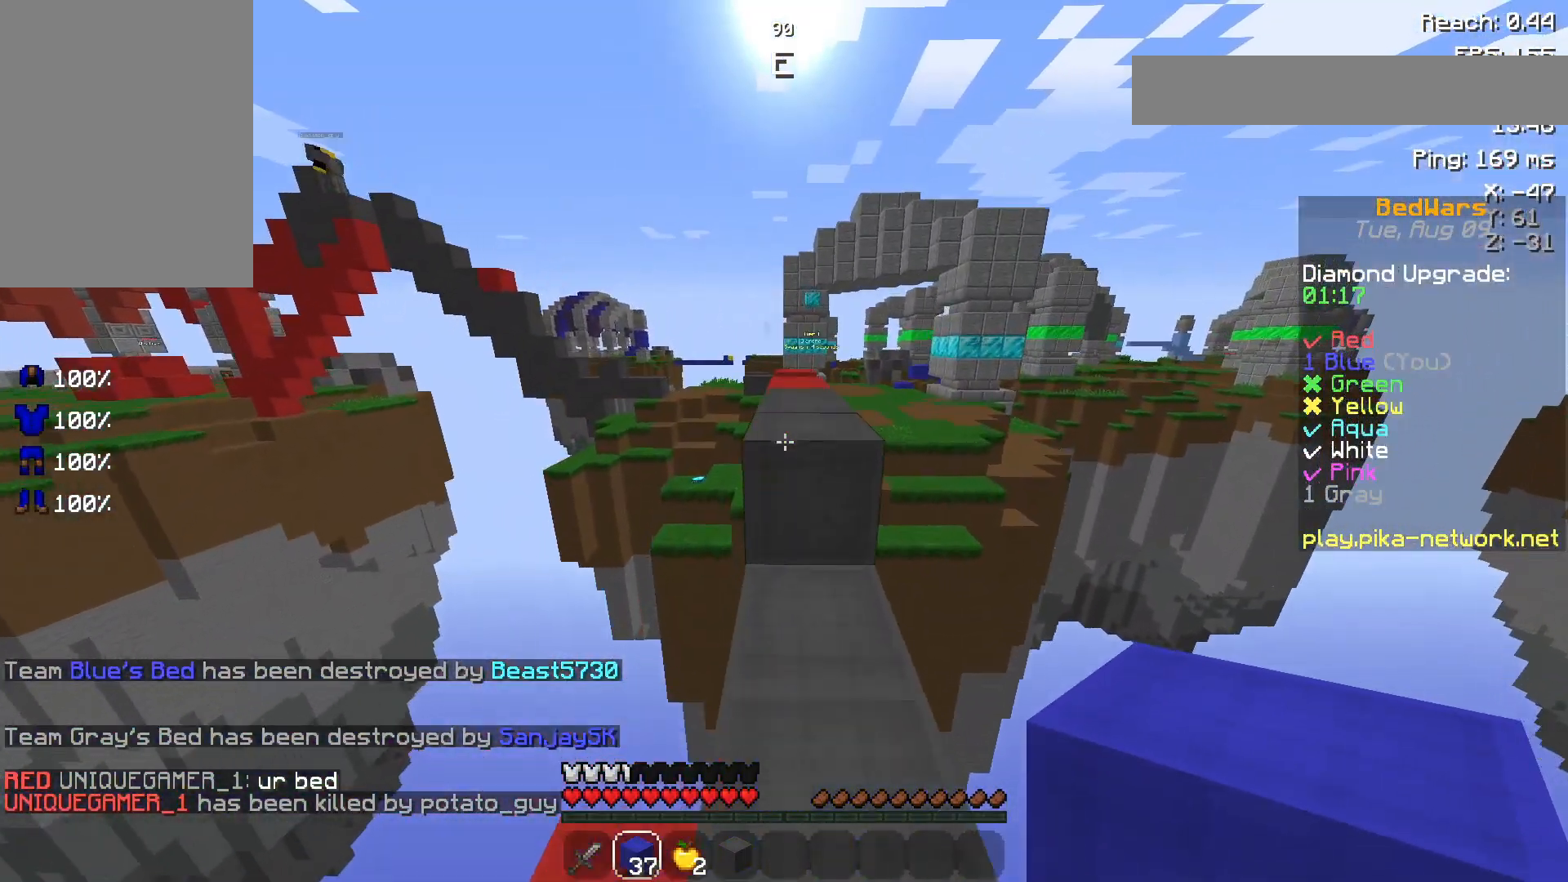
{"keys": ["w"], "mouse": [], "events": [[117, "space", "down"], [267, "space", "up"]]}
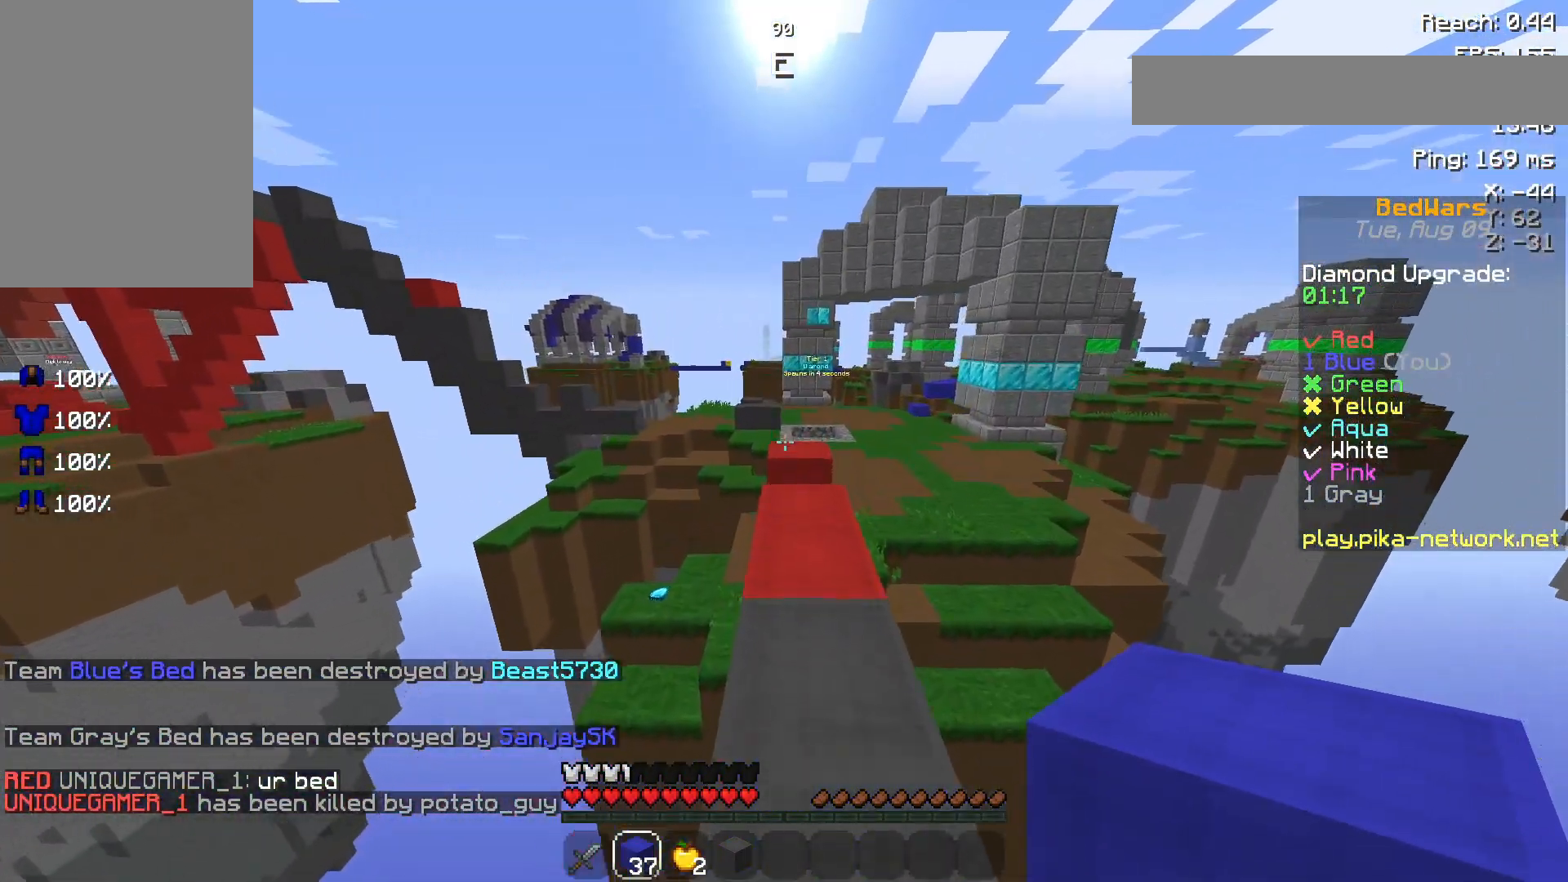
{"keys": ["w"], "mouse": [], "events": [[283, "space", "down"], [467, "space", "up"]]}
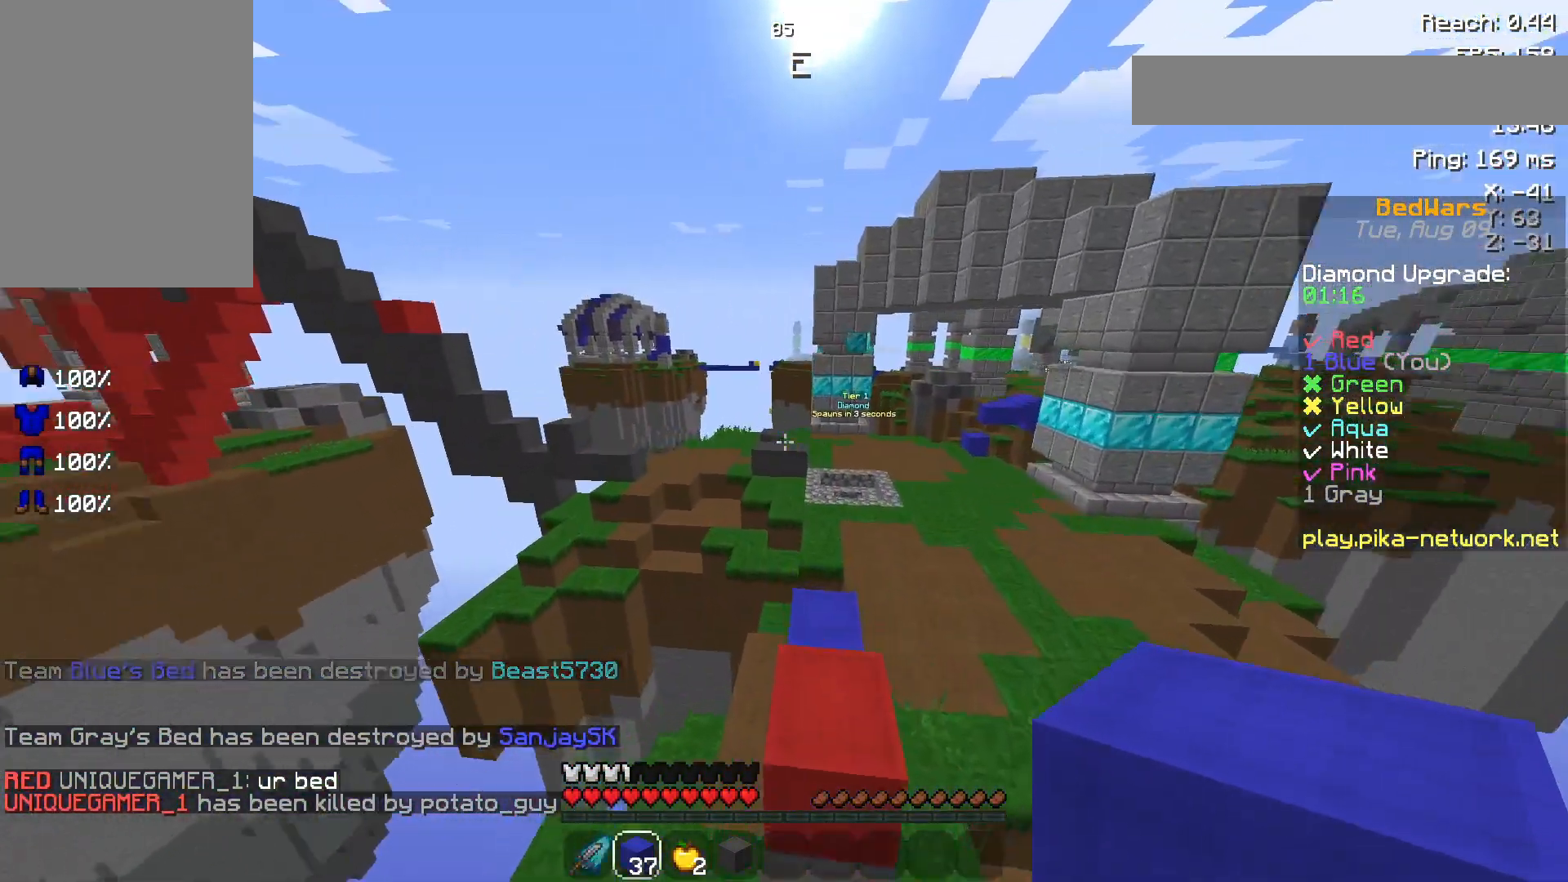
{"keys": ["d", "space", "w"], "mouse": [], "events": [[17, "d", "down"], [300, "space", "down"]]}
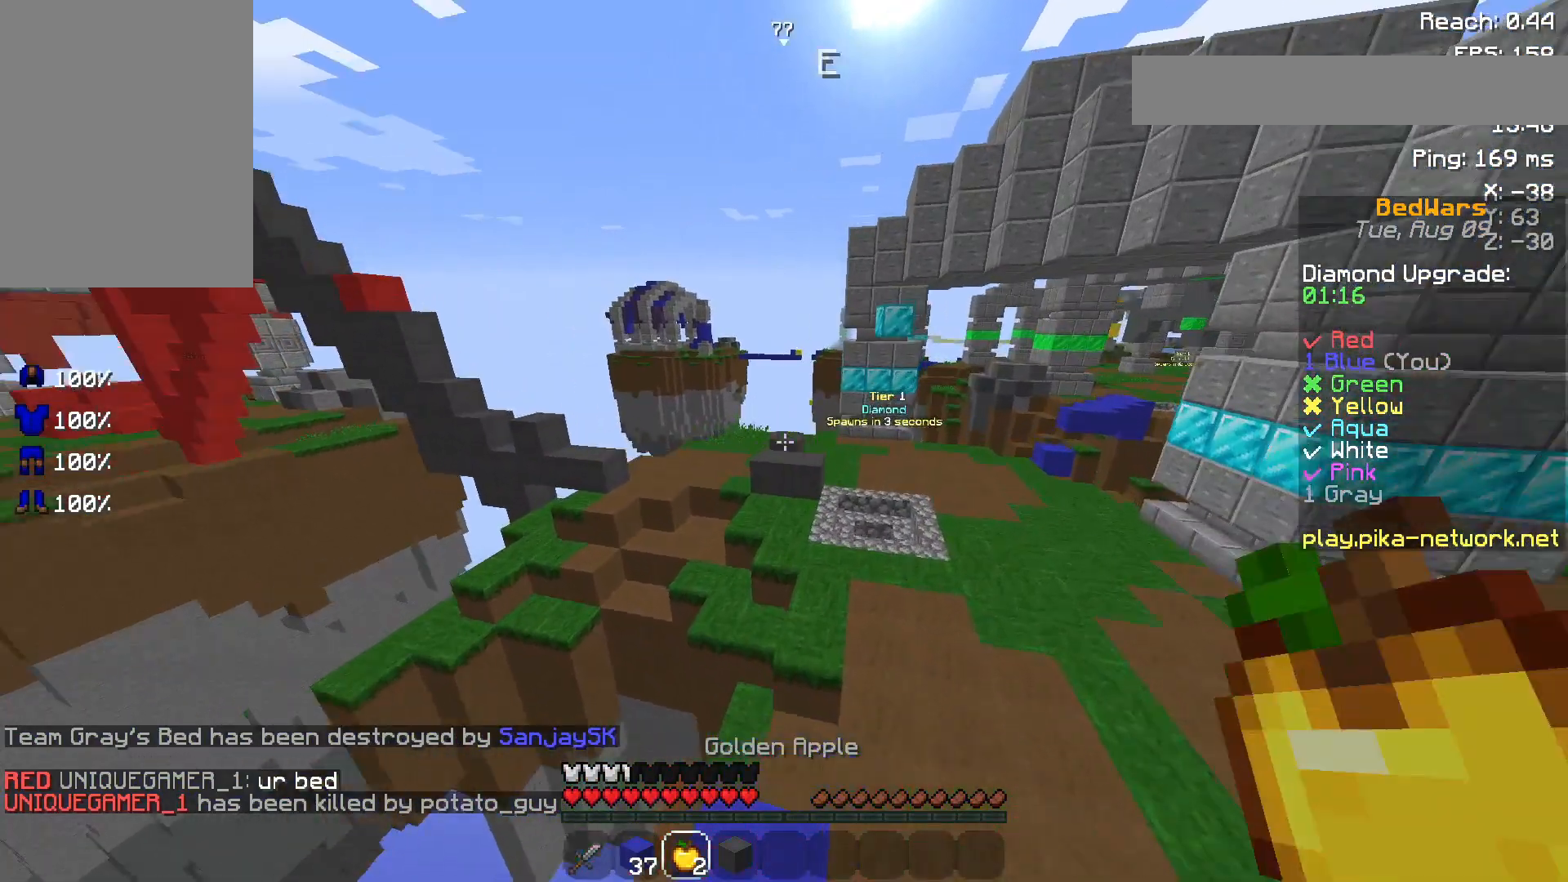
{"keys": ["d", "space", "w"], "mouse": ["right"], "events": [[67, "mouse_right", "down"]]}
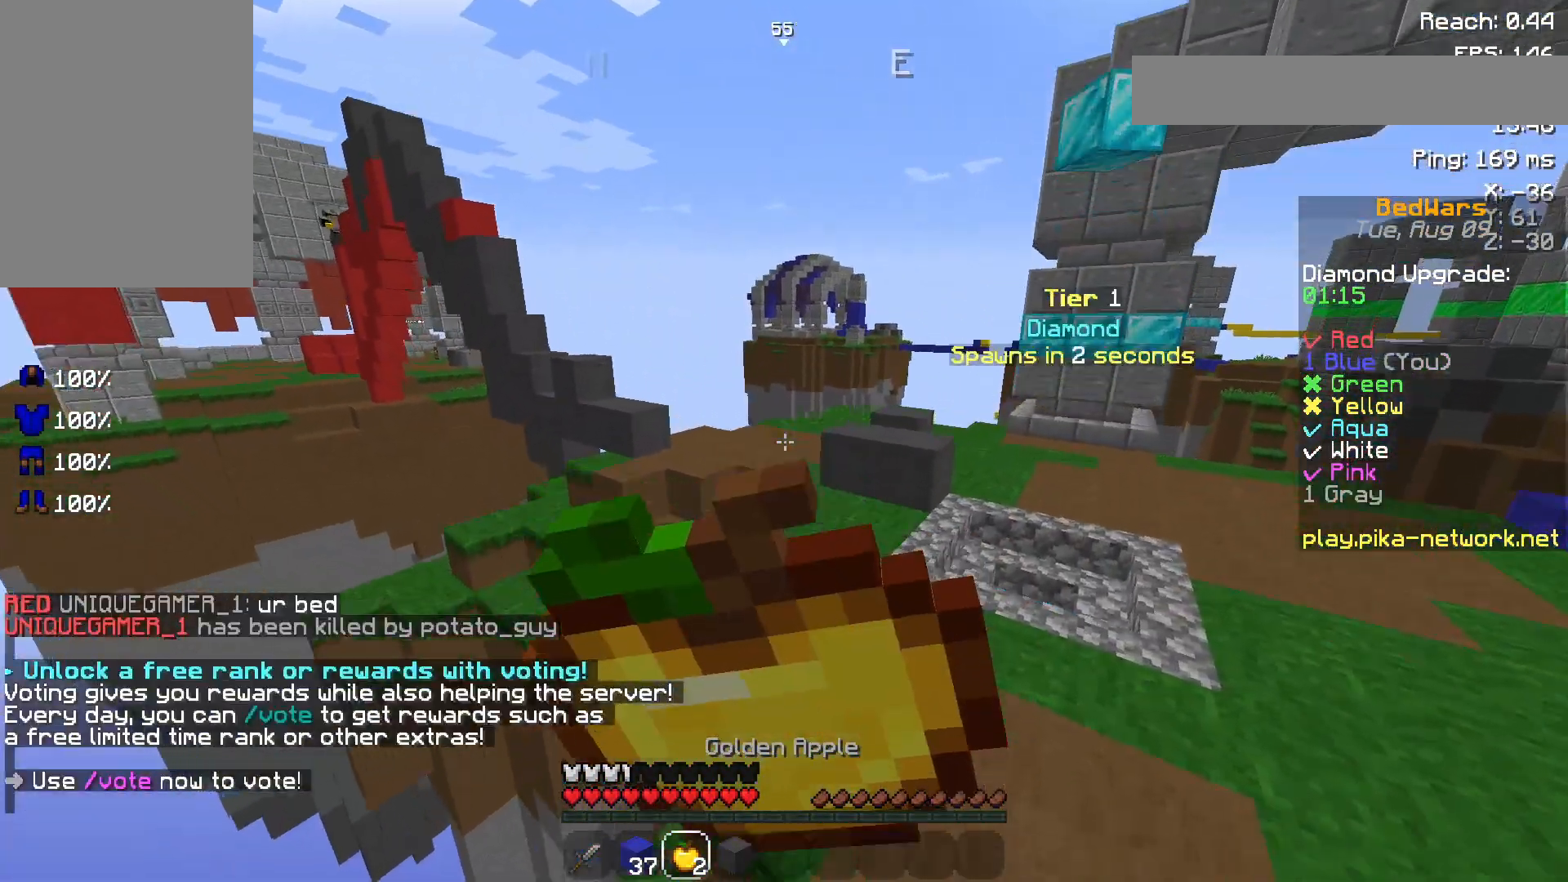
{"keys": ["d", "space", "w"], "mouse": ["right"], "events": []}
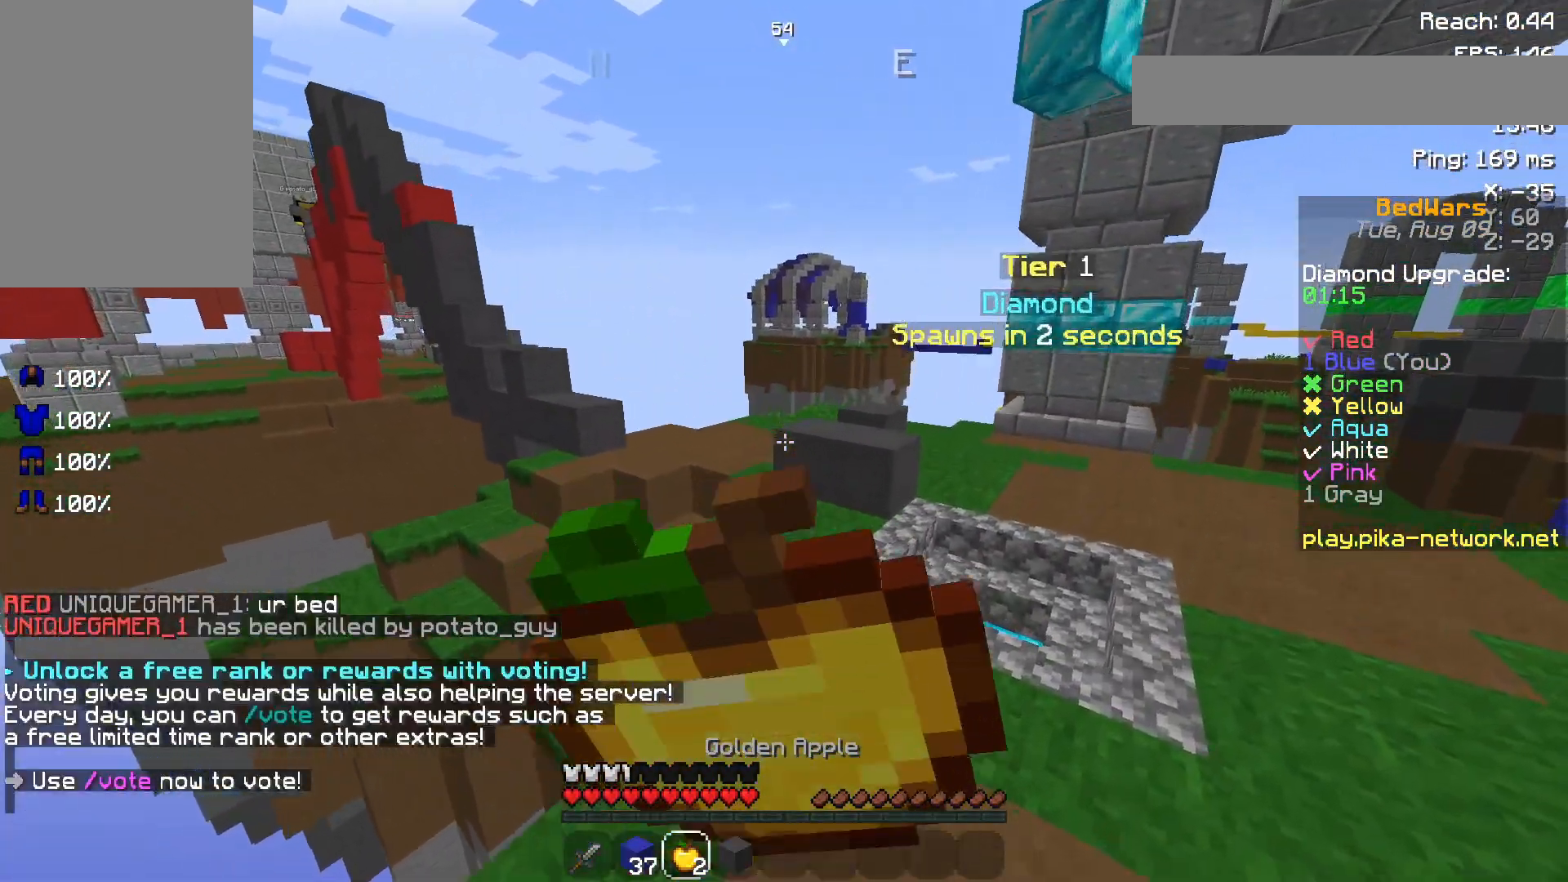
{"keys": ["d", "w"], "mouse": ["right"], "events": [[150, "space", "up"]]}
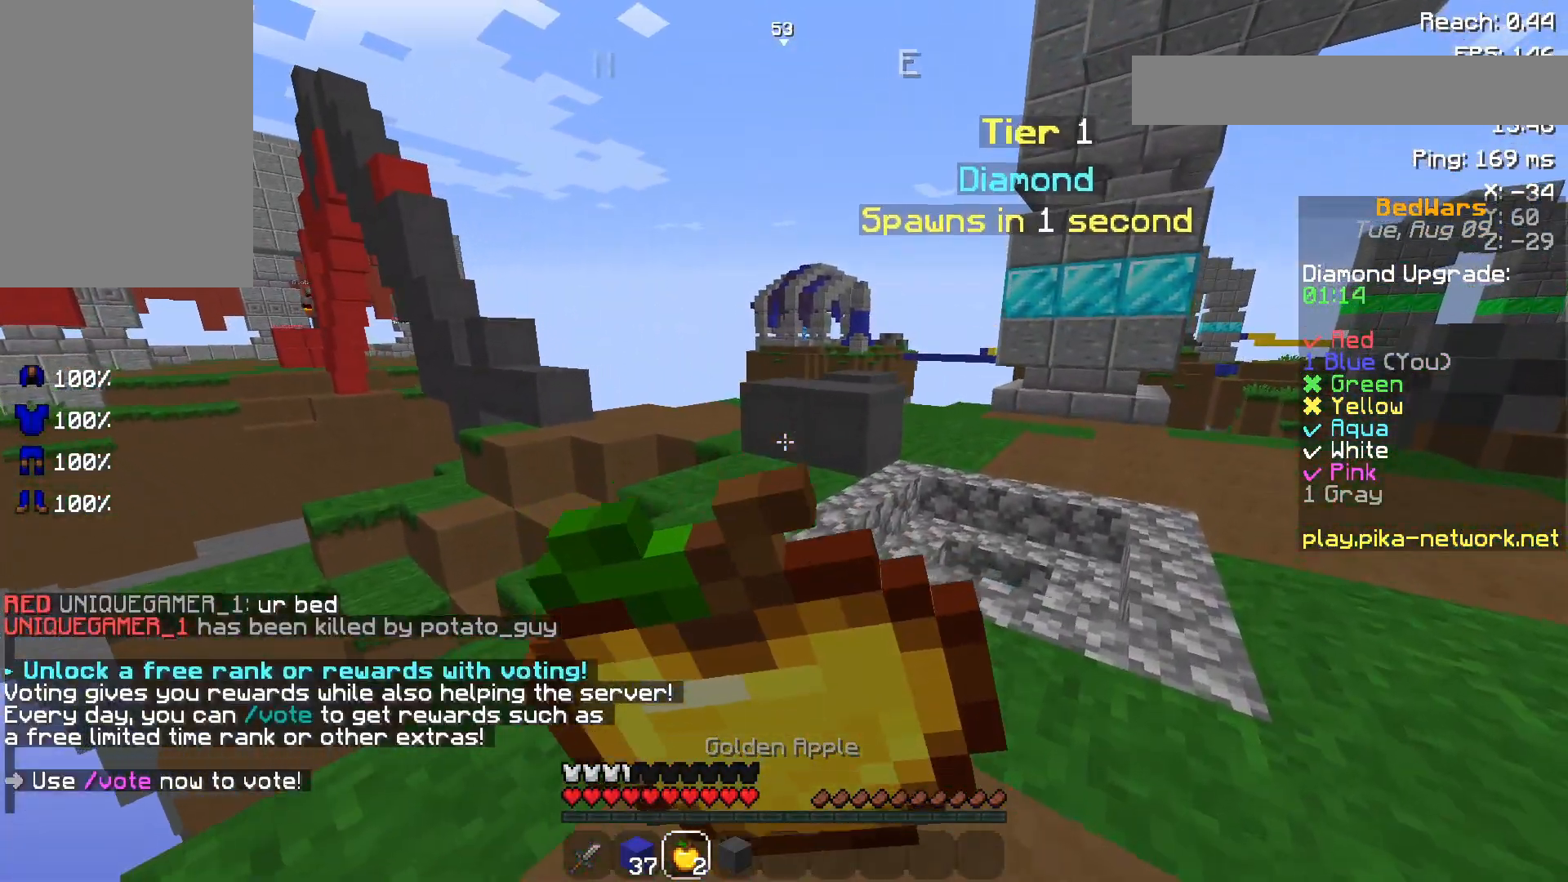
{"keys": ["w"], "mouse": [], "events": [[117, "d", "up"], [300, "d", "down"], [400, "d", "up"], [450, "mouse_right", "up"]]}
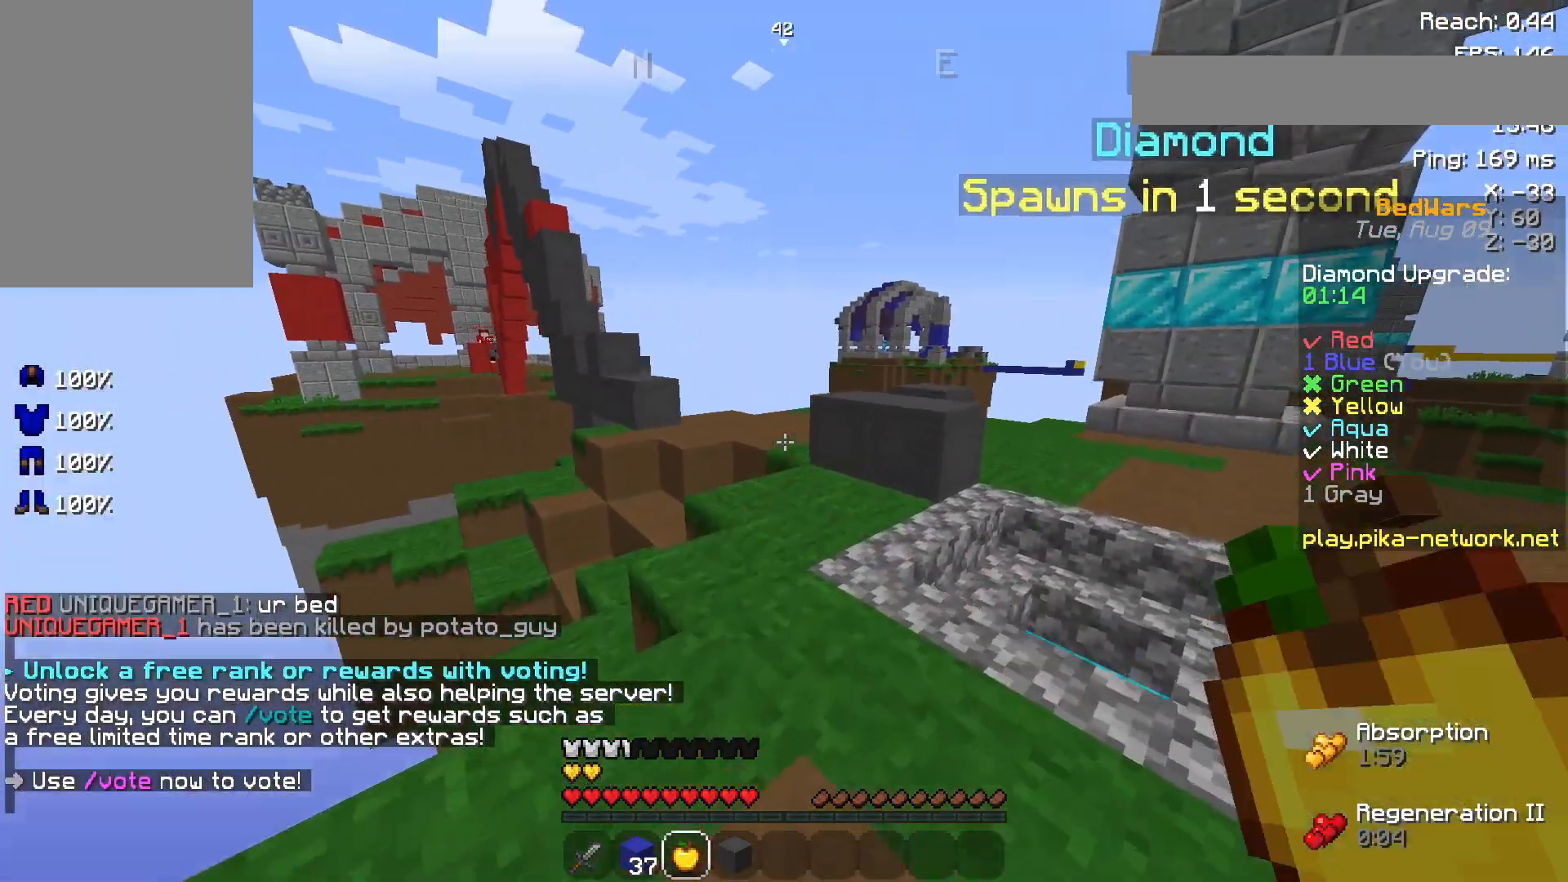
{"keys": ["space", "w"], "mouse": ["left"], "events": [[450, "mouse_left", "down"], [500, "space", "down"]]}
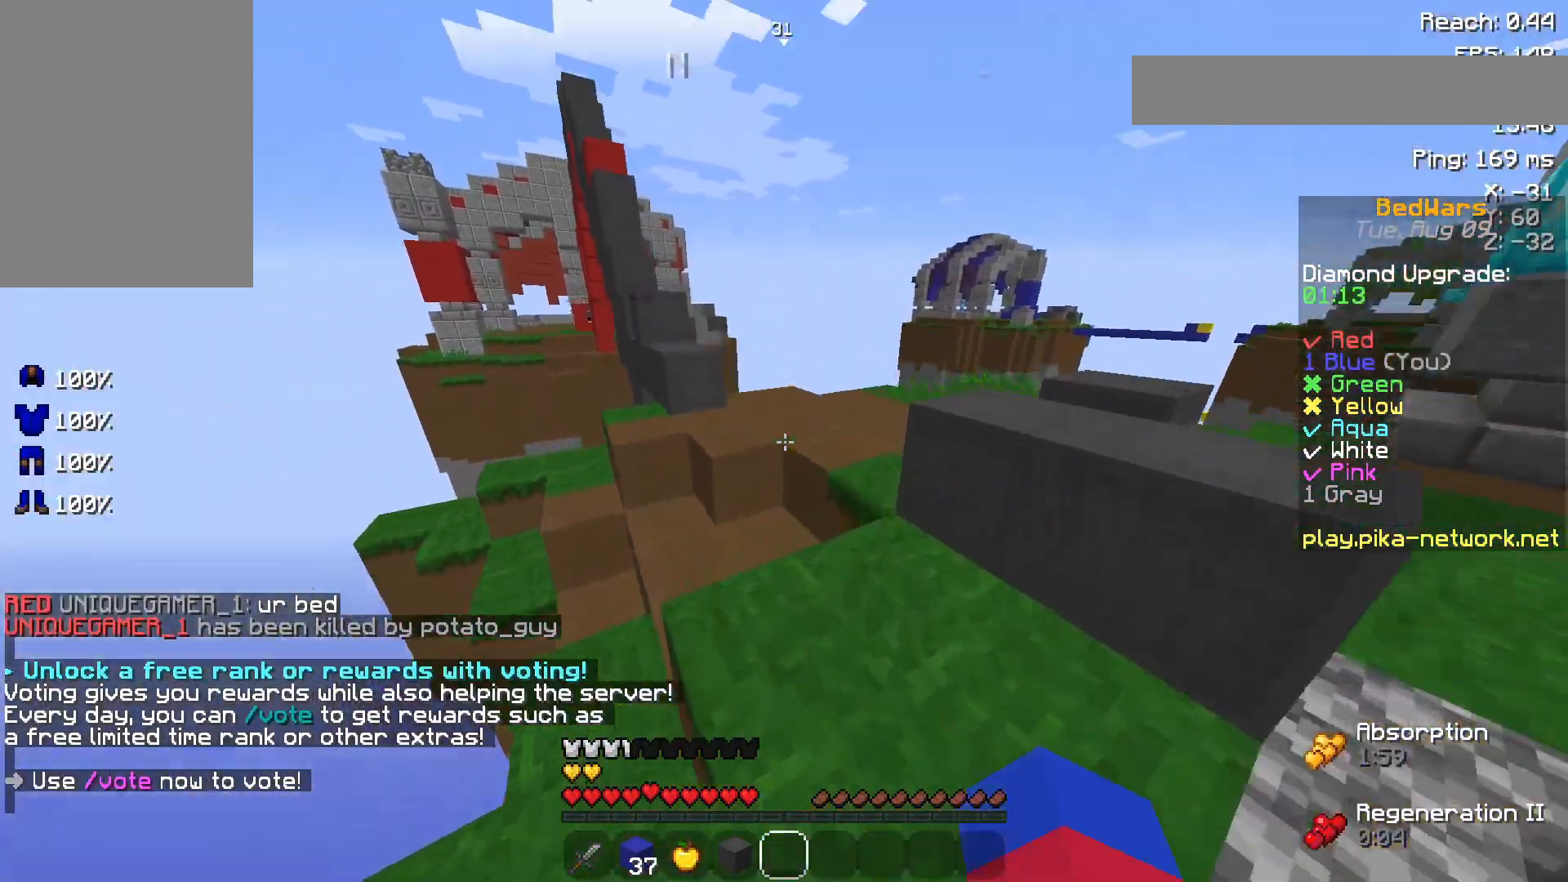
{"keys": ["w"], "mouse": [], "events": [[17, "space", "up"], [33, "space", "down"], [67, "mouse_left", "up"], [367, "mouse_right", "down"], [367, "space", "up"], [450, "mouse_right", "up"]]}
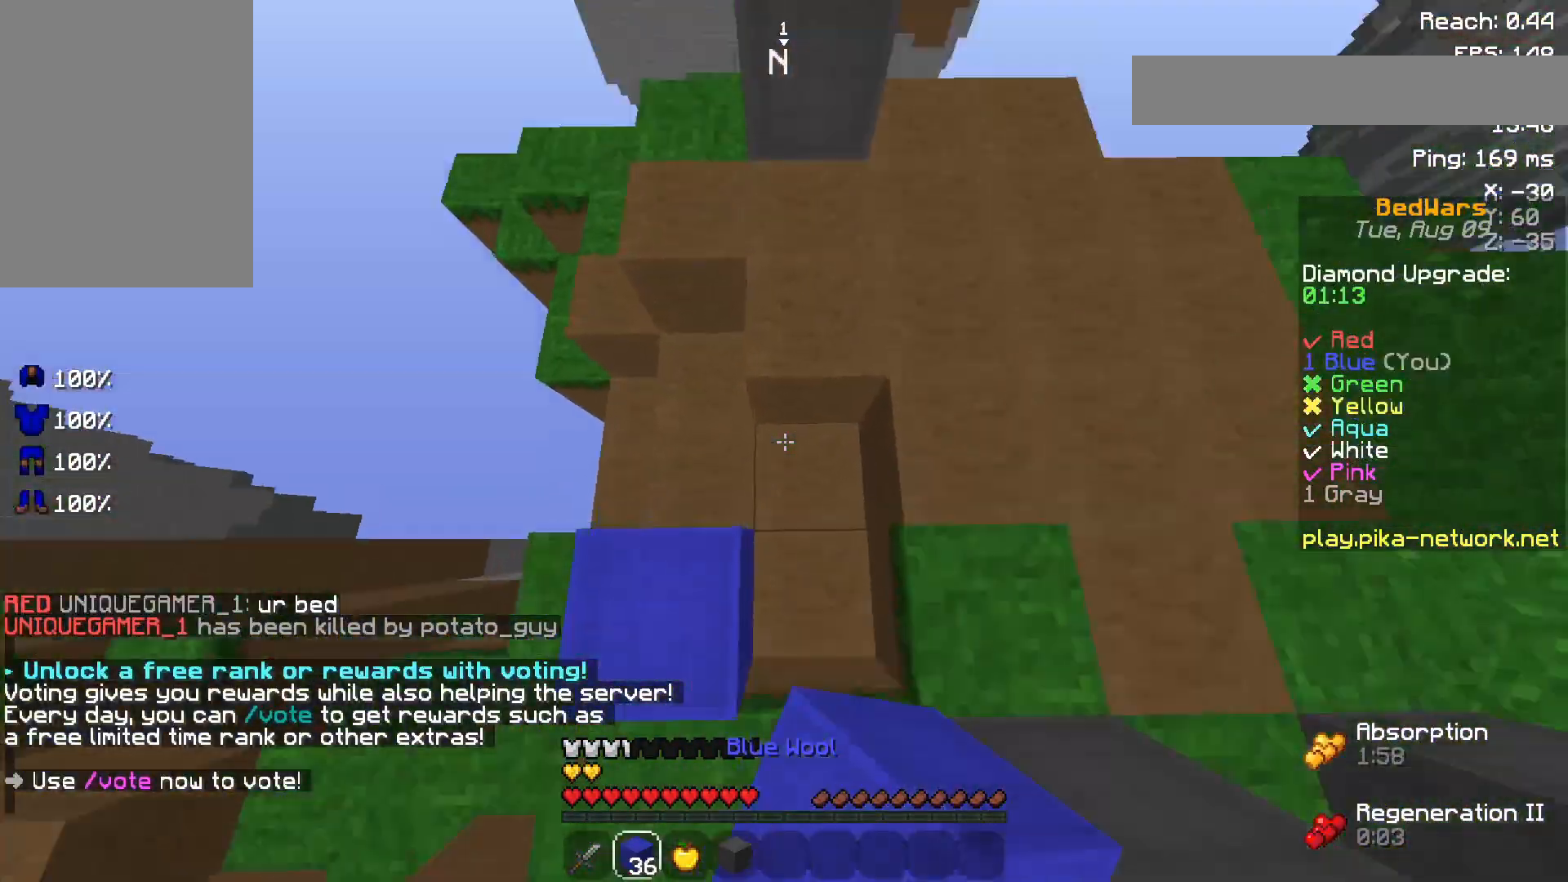
{"keys": ["w"], "mouse": ["right"], "events": [[50, "space", "down"], [400, "space", "up"], [450, "mouse_right", "down"]]}
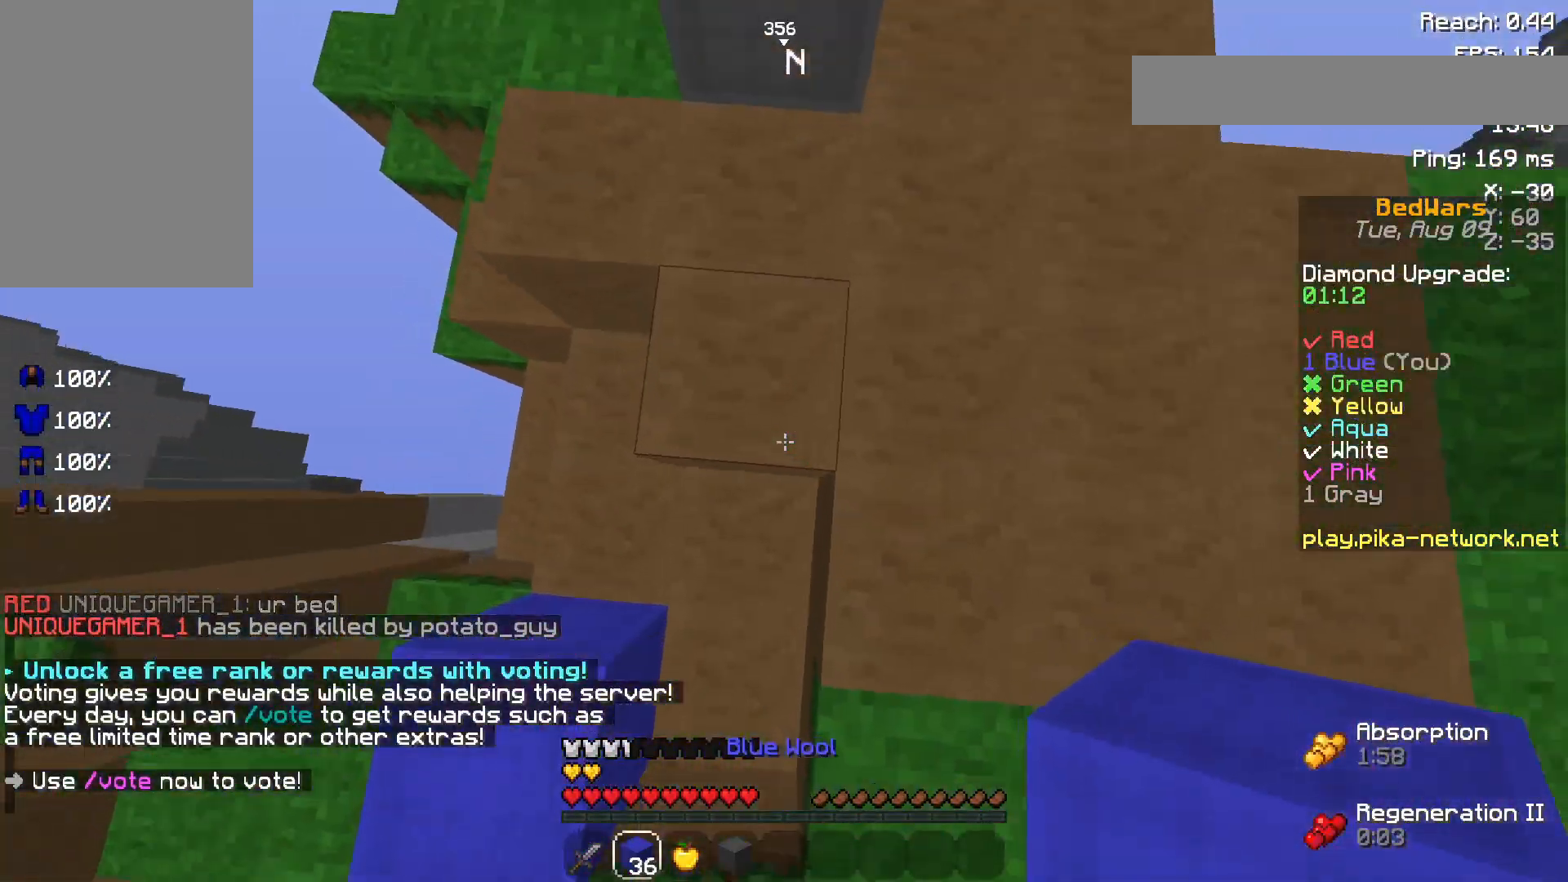
{"keys": ["w"], "mouse": [], "events": [[100, "mouse_right", "up"], [150, "space", "down"], [300, "mouse_right", "down"], [300, "space", "up"], [417, "mouse_right", "up"]]}
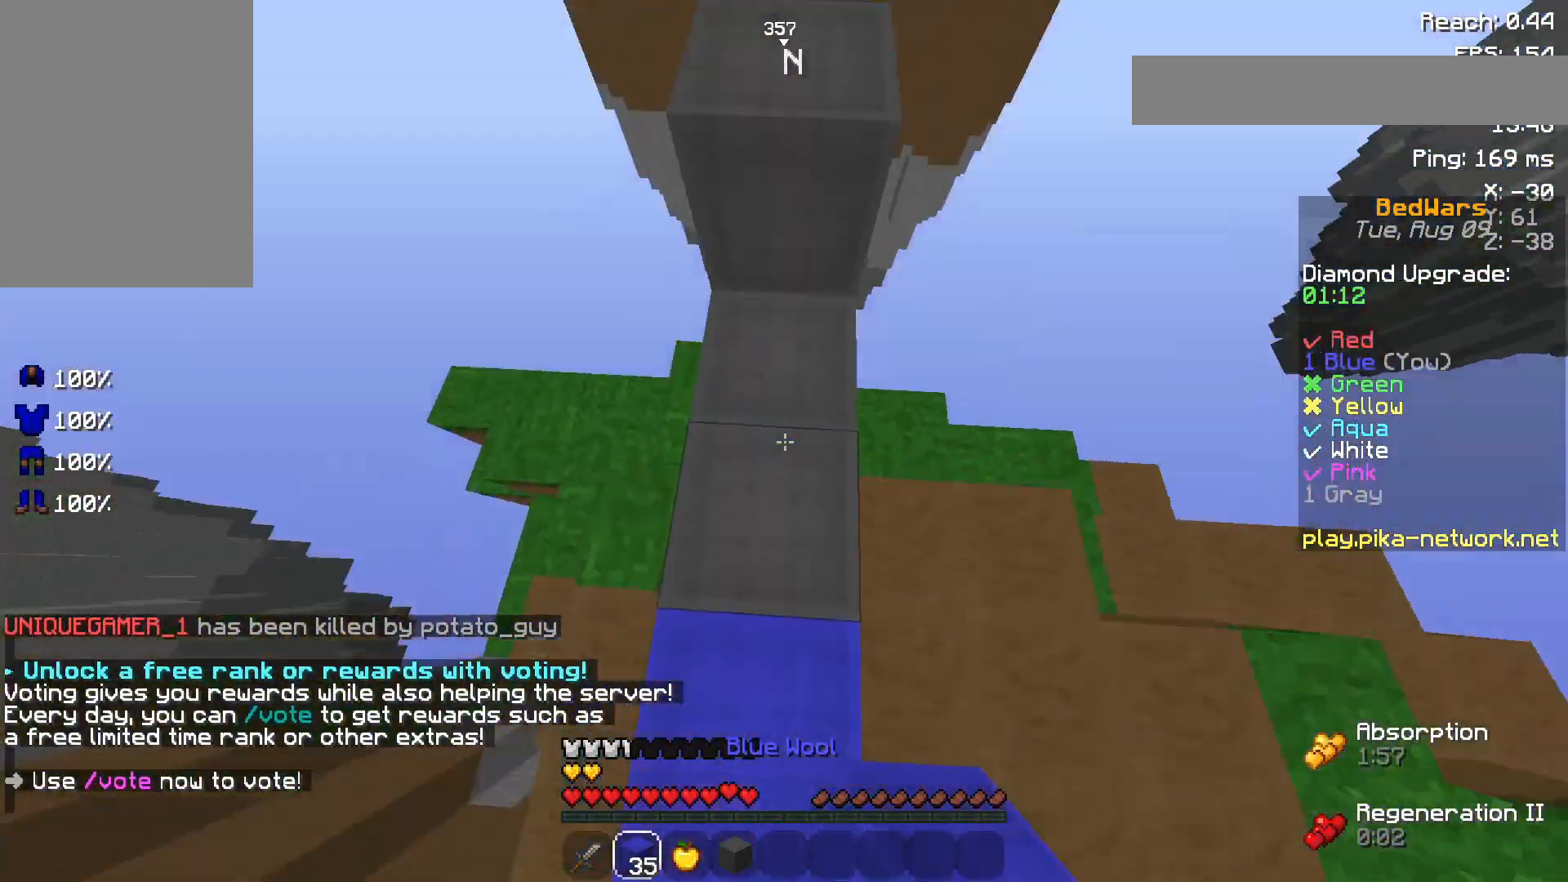
{"keys": ["w"], "mouse": [], "events": [[17, "space", "down"], [267, "space", "up"], [417, "mouse_right", "down"], [500, "mouse_right", "up"]]}
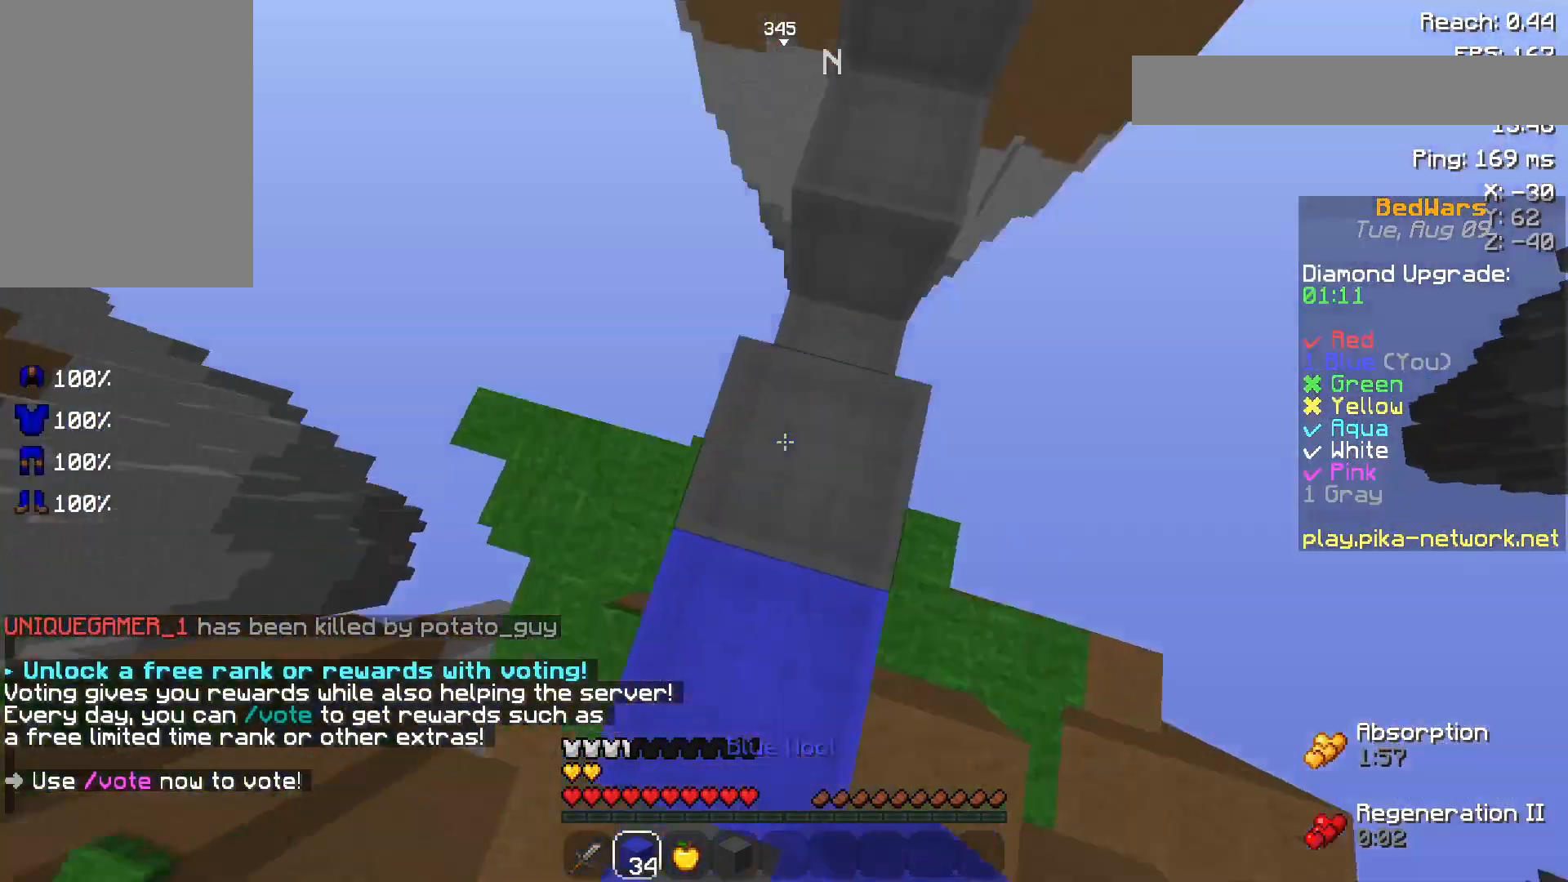
{"keys": ["w"], "mouse": ["right"], "events": [[150, "space", "down"], [367, "space", "up"], [467, "mouse_right", "down"]]}
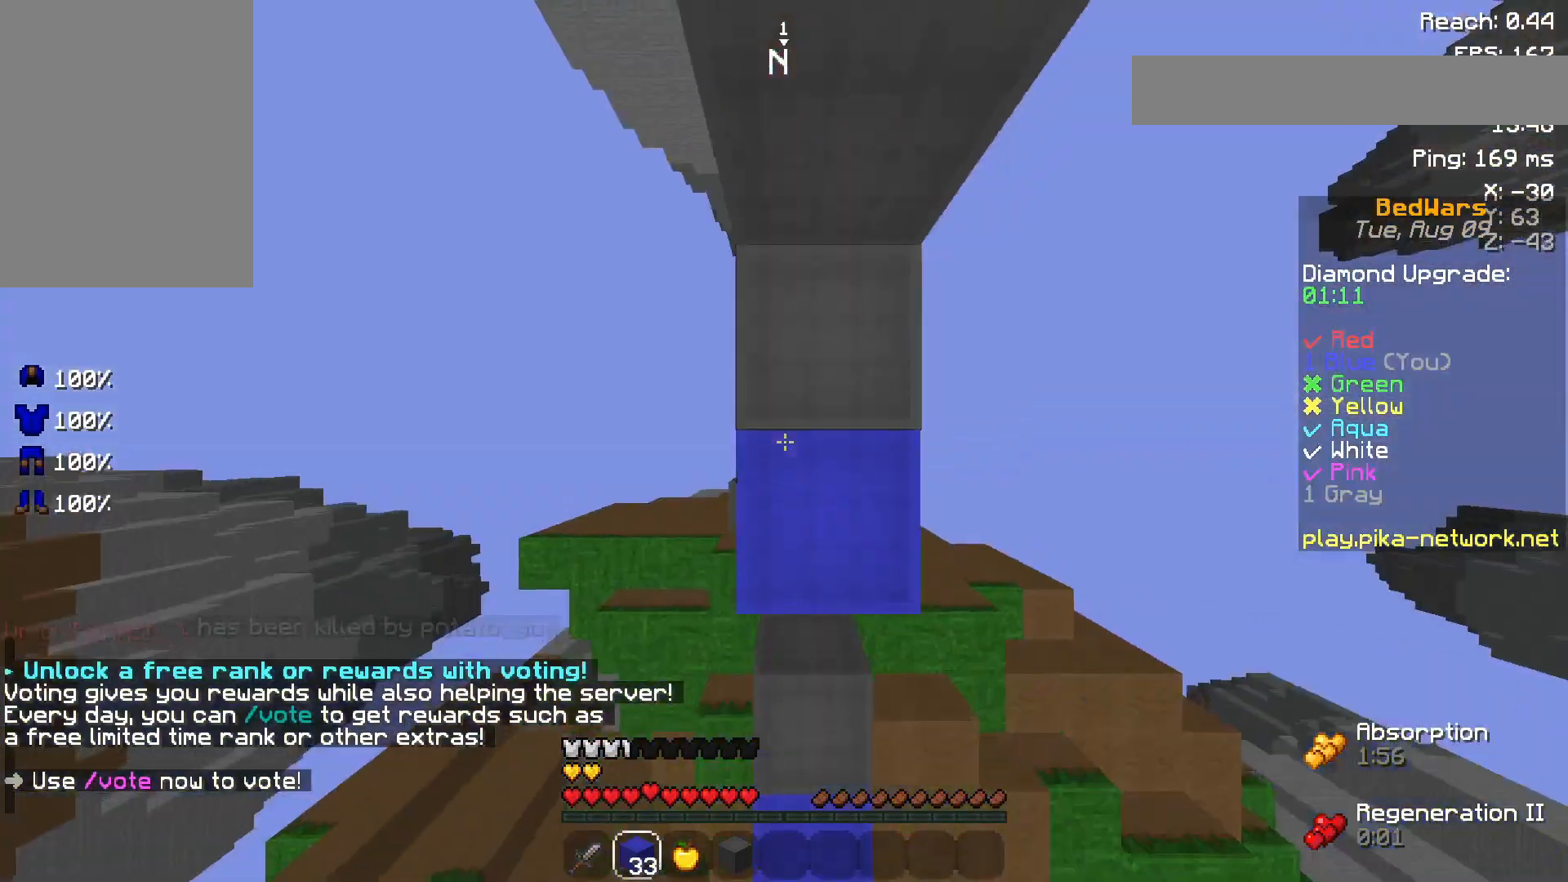
{"keys": ["w"], "mouse": [], "events": [[67, "mouse_right", "up"], [117, "space", "down"], [250, "w", "up"], [300, "space", "up"], [350, "mouse_right", "down"], [467, "mouse_right", "up"], [467, "w", "down"]]}
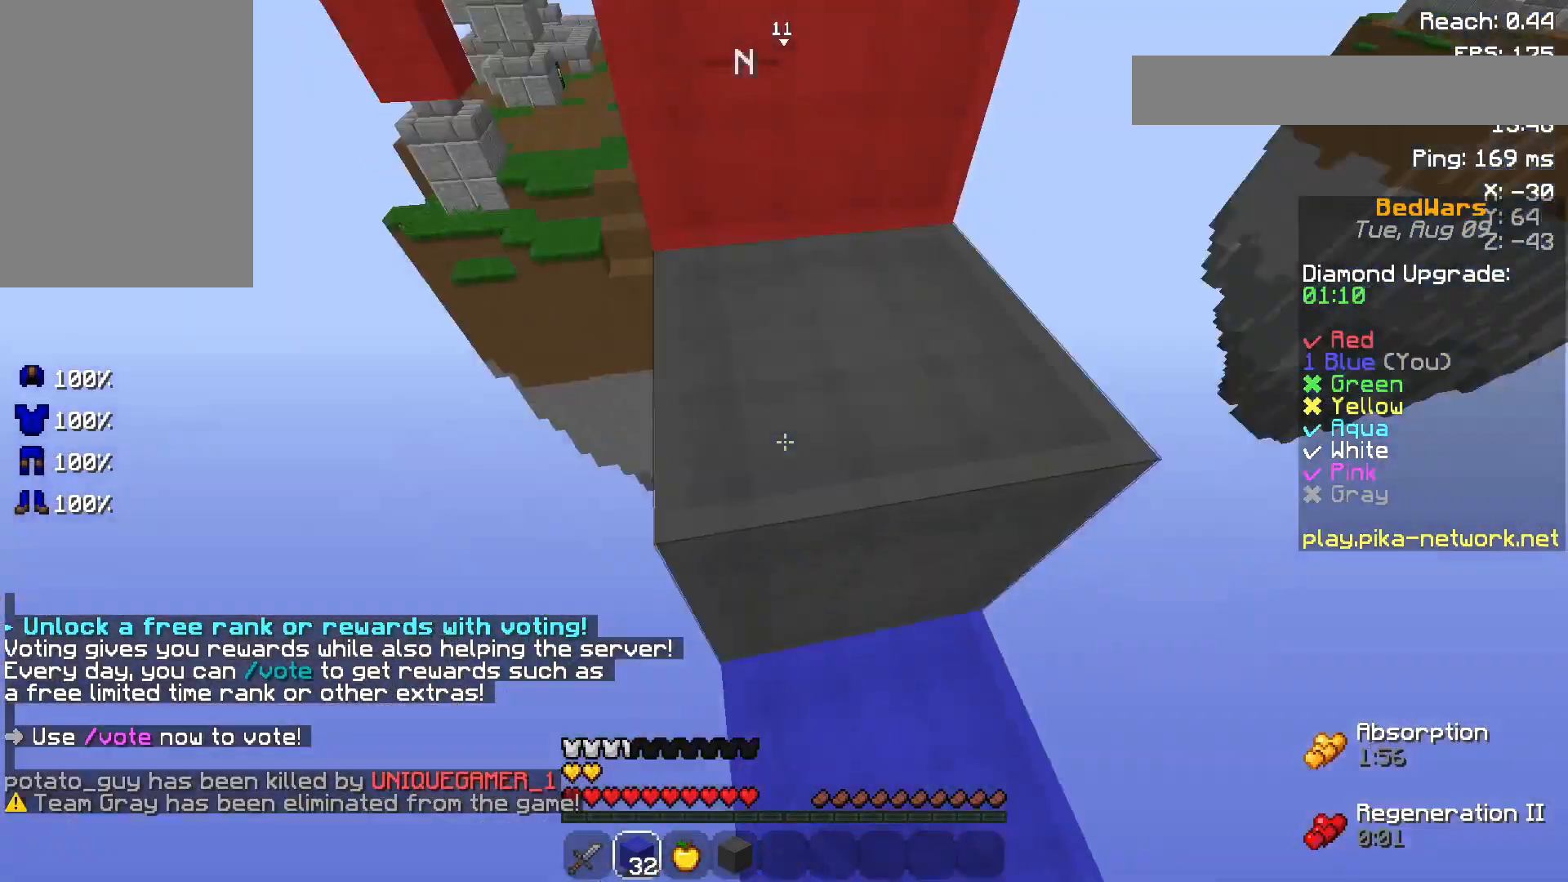
{"keys": ["space", "w"], "mouse": ["left"], "events": [[67, "space", "down"], [200, "space", "up"], [450, "mouse_left", "down"], [450, "space", "down"]]}
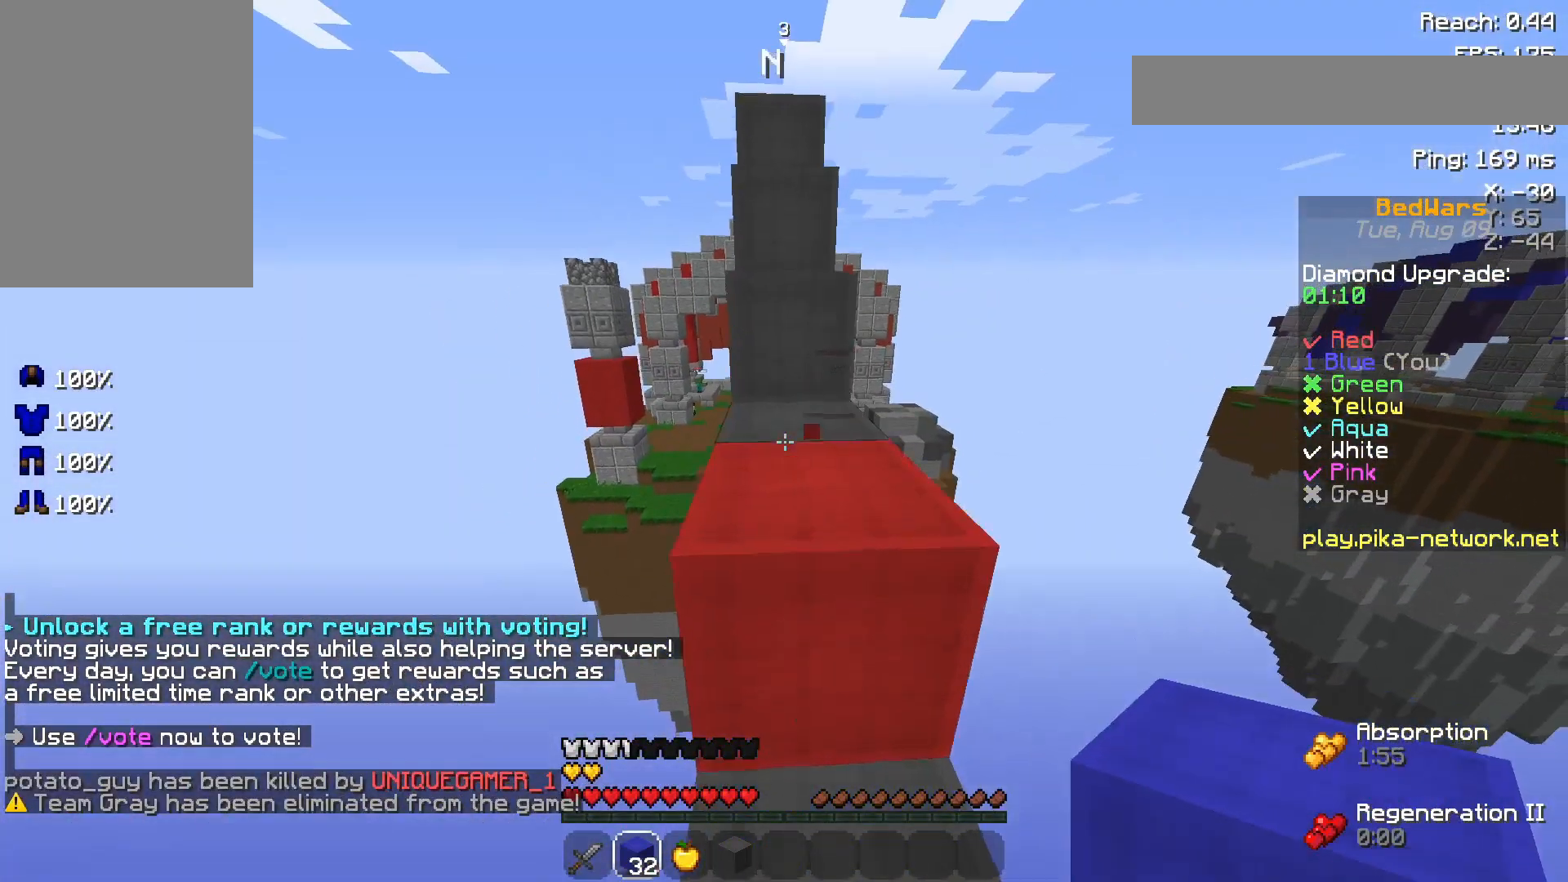
{"keys": ["space", "w"], "mouse": [], "events": [[67, "mouse_left", "up"], [167, "space", "up"], [417, "space", "down"]]}
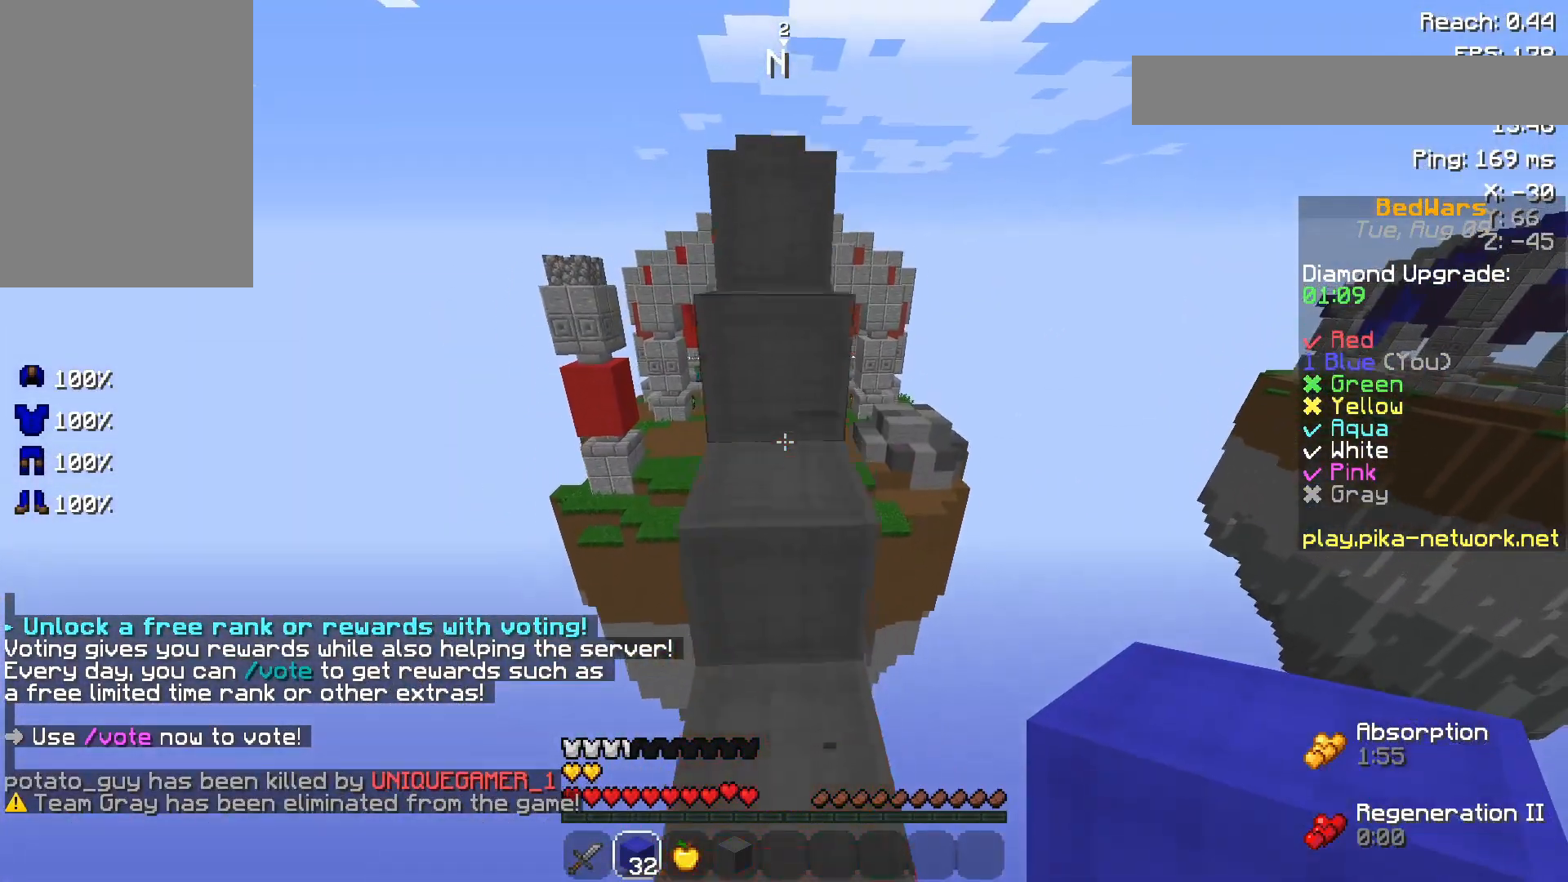
{"keys": ["space", "w"], "mouse": [], "events": [[167, "space", "up"], [317, "space", "down"]]}
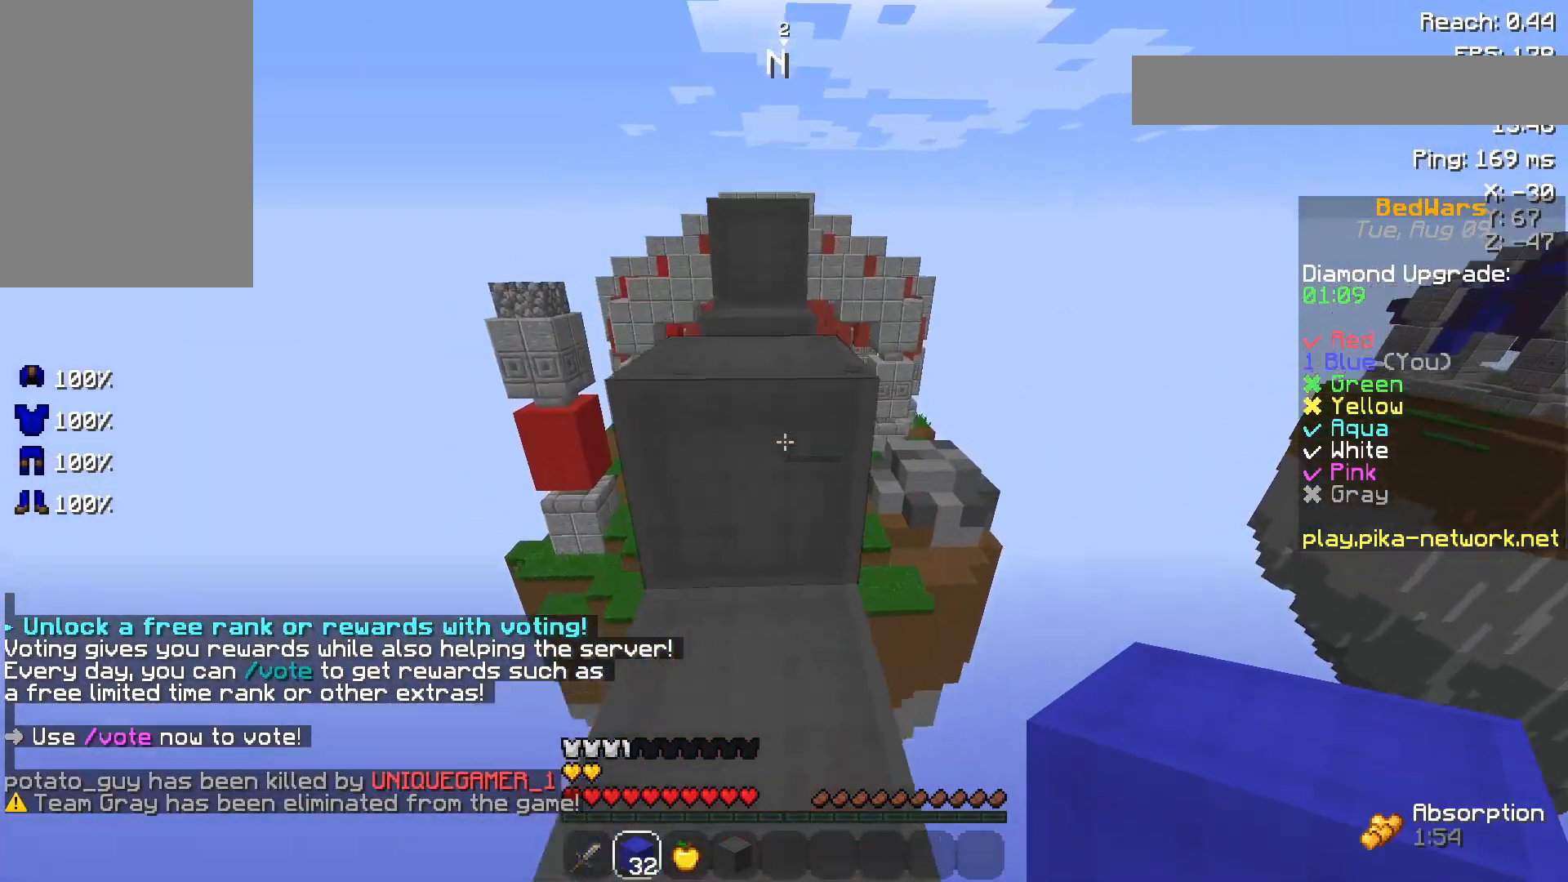
{"keys": ["w"], "mouse": [], "events": [[17, "space", "up"], [117, "mouse_left", "down"], [200, "mouse_left", "up"], [267, "space", "down"], [450, "space", "up"]]}
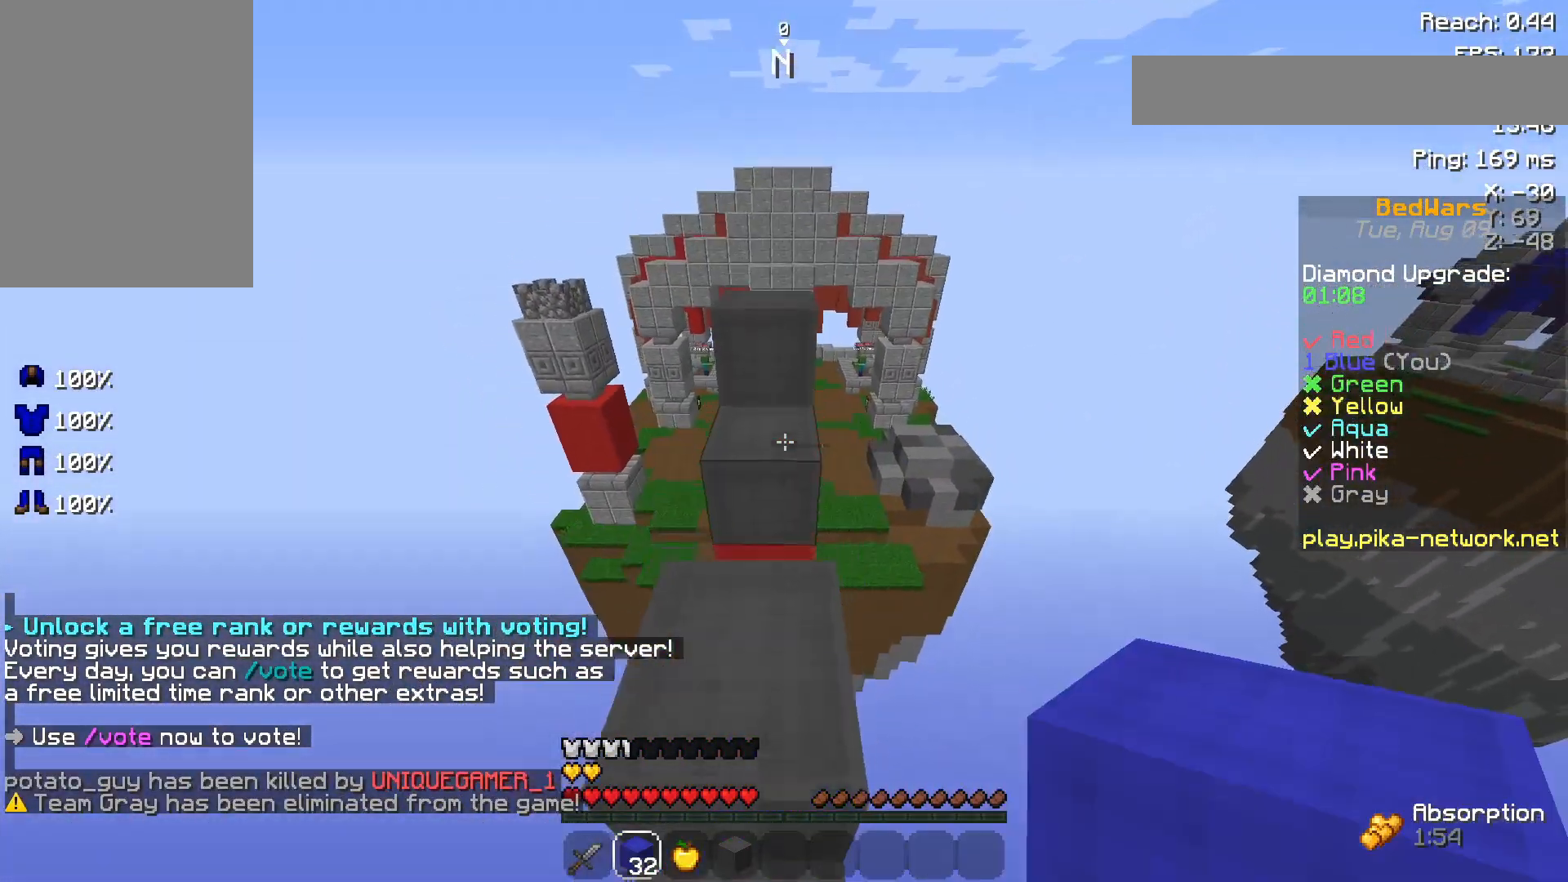
{"keys": ["space", "w"], "mouse": [], "events": [[467, "space", "down"]]}
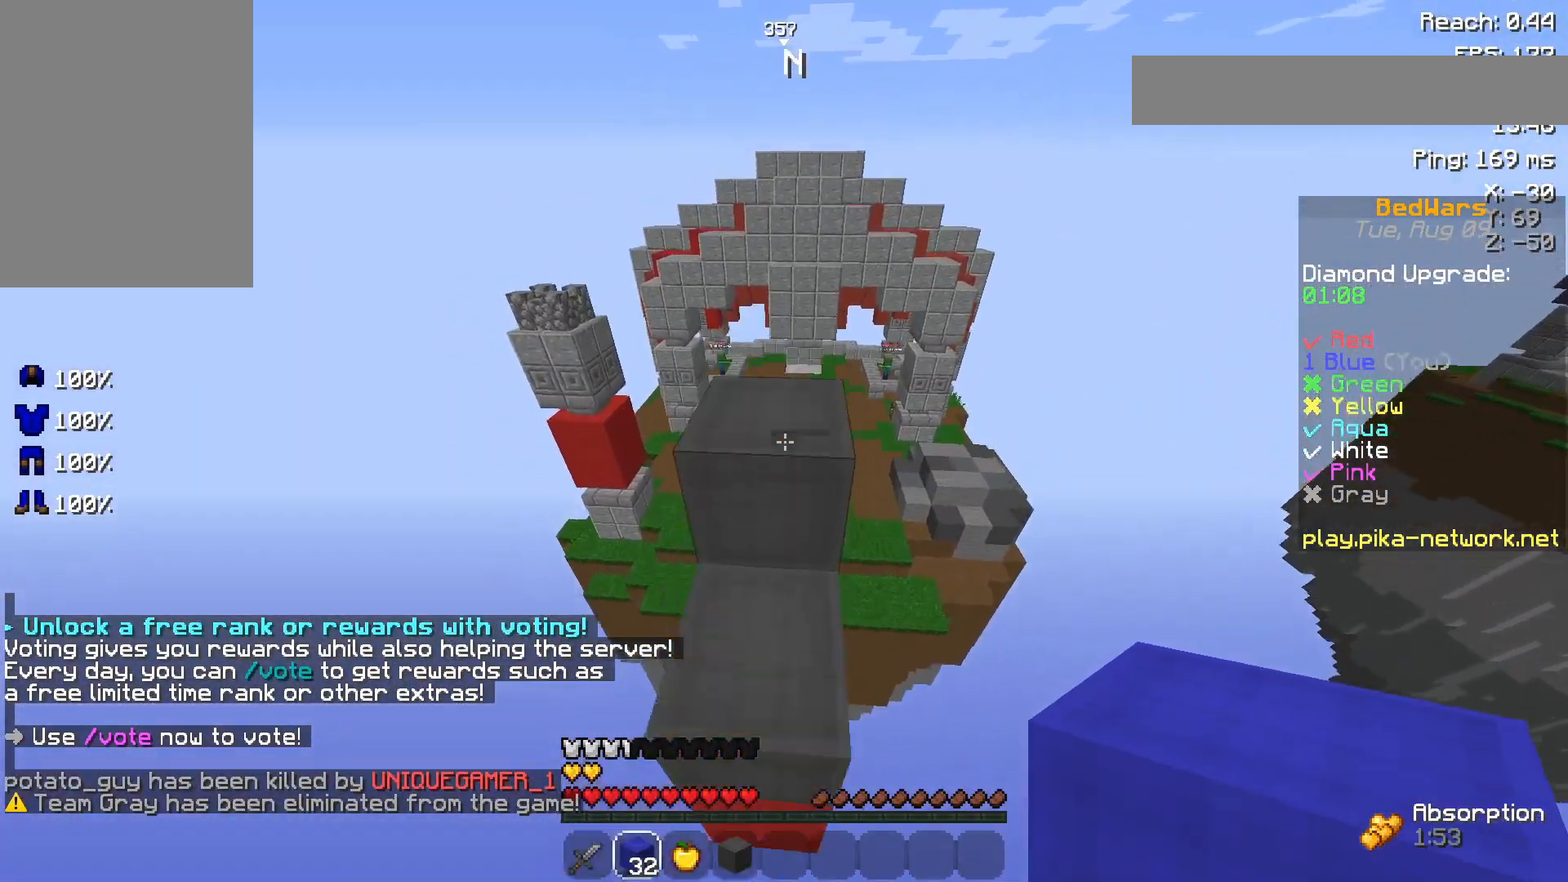
{"keys": [], "mouse": [], "events": [[167, "space", "up"], [217, "w", "up"], [300, "mouse_left", "down"], [350, "mouse_left", "up"]]}
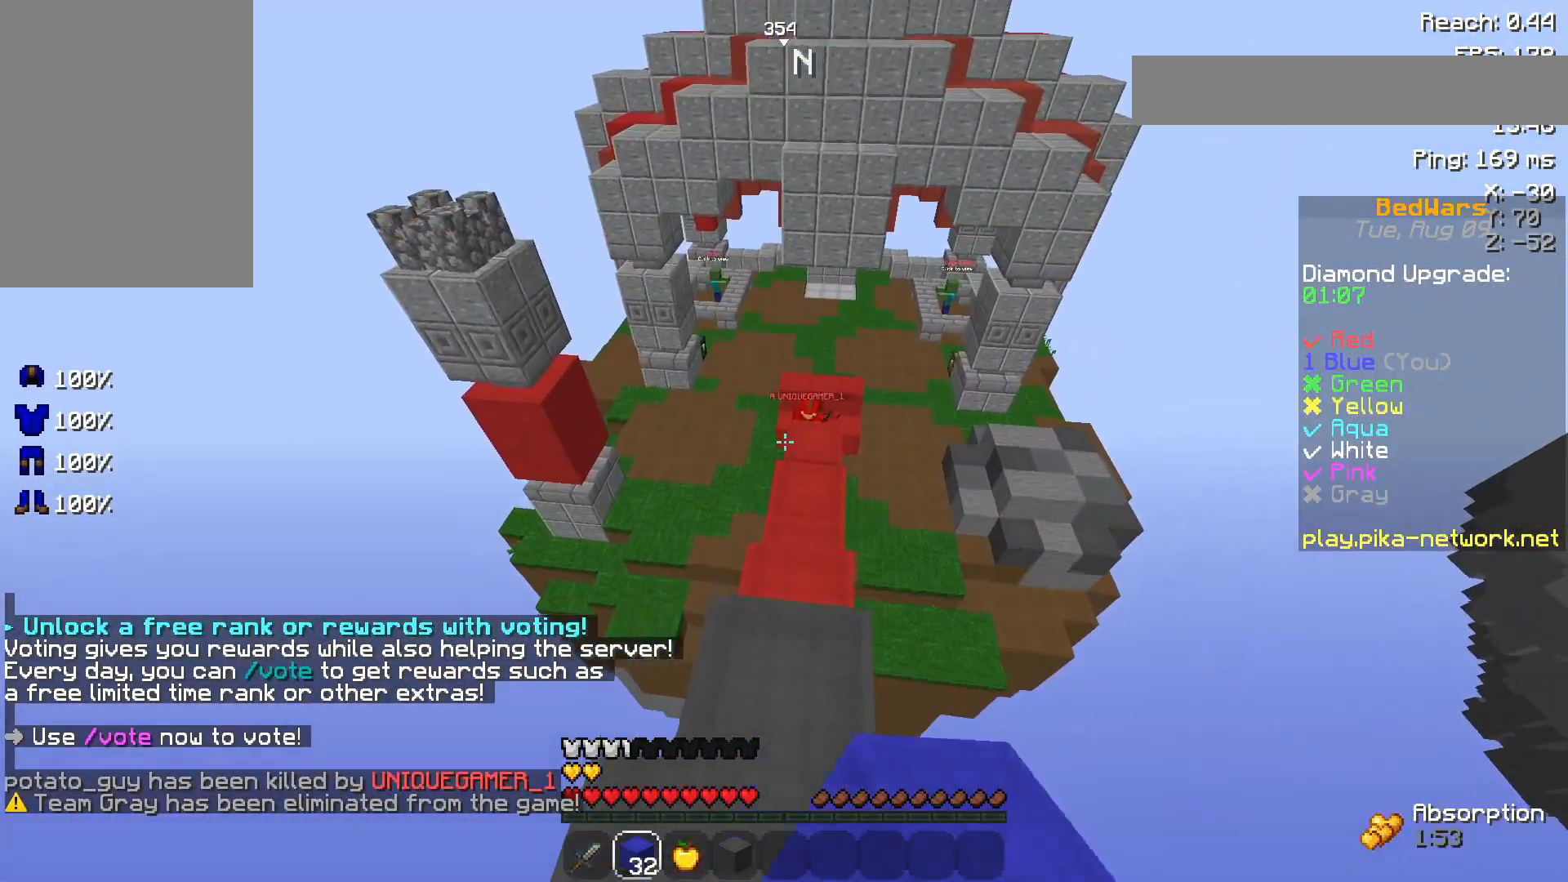
{"keys": ["w"], "mouse": [], "events": [[167, "mouse_left", "down"], [200, "w", "down"], [250, "mouse_left", "up"]]}
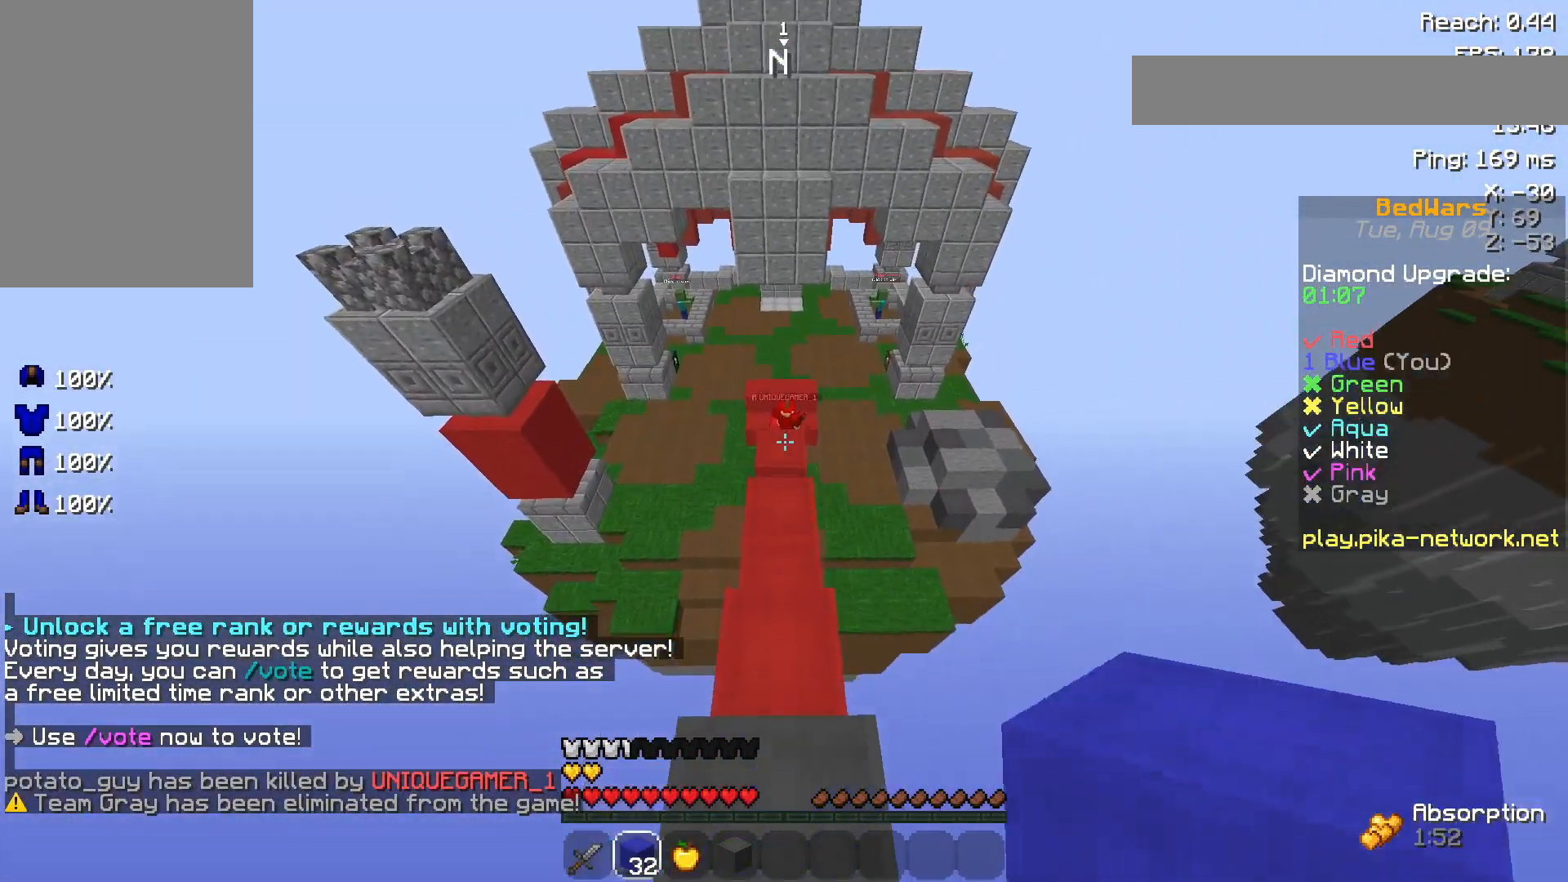
{"keys": ["w"], "mouse": [], "events": []}
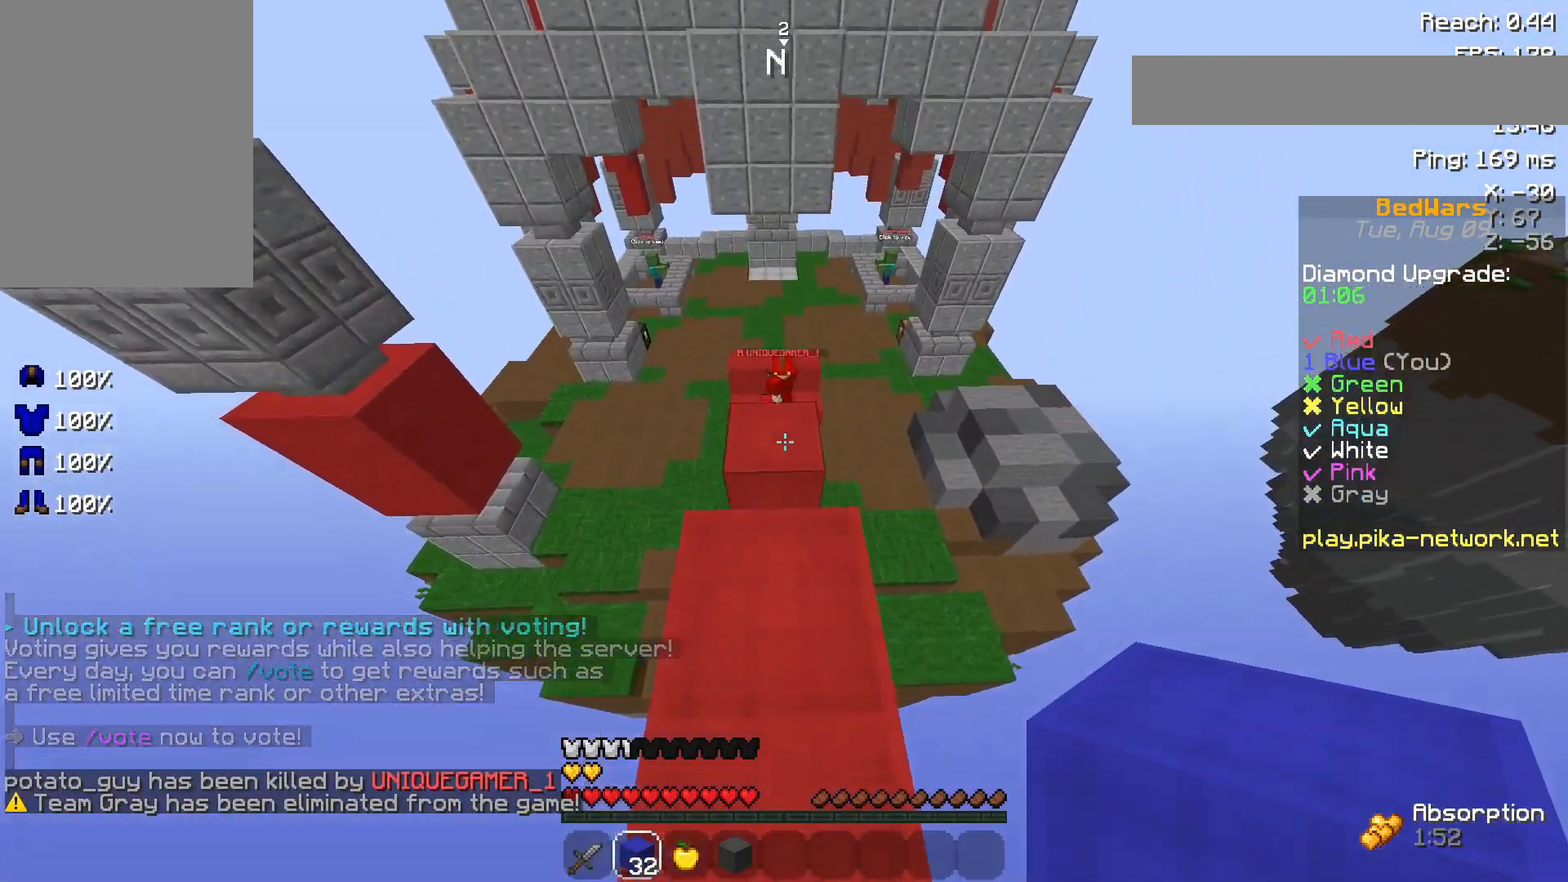
{"keys": ["space", "w"], "mouse": [], "events": [[100, "w", "up"], [367, "w", "down"], [417, "space", "down"]]}
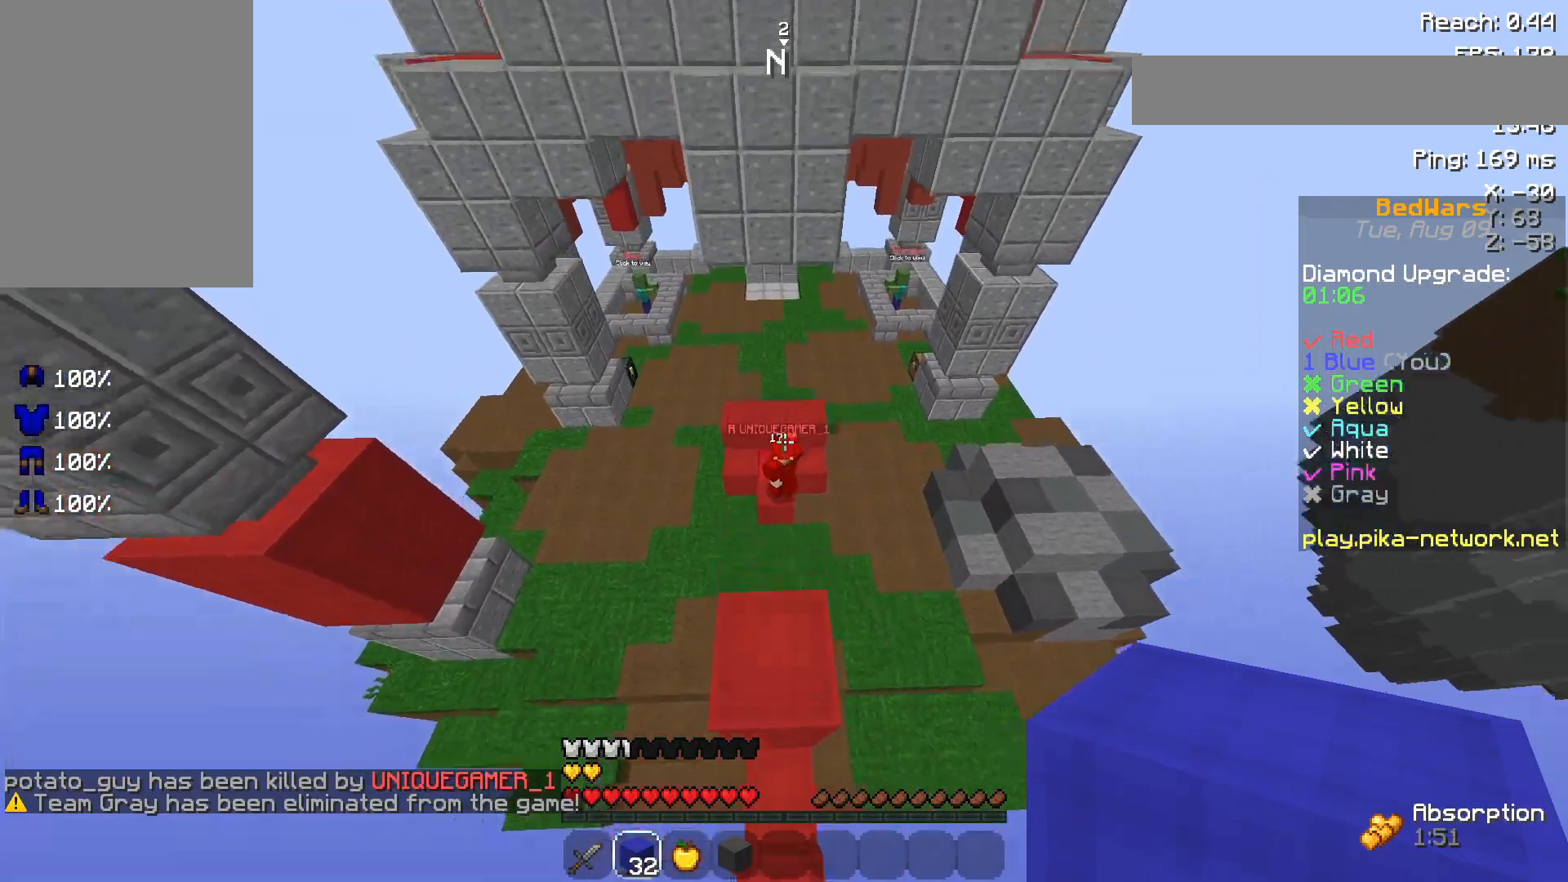
{"keys": ["w"], "mouse": [], "events": [[167, "space", "up"]]}
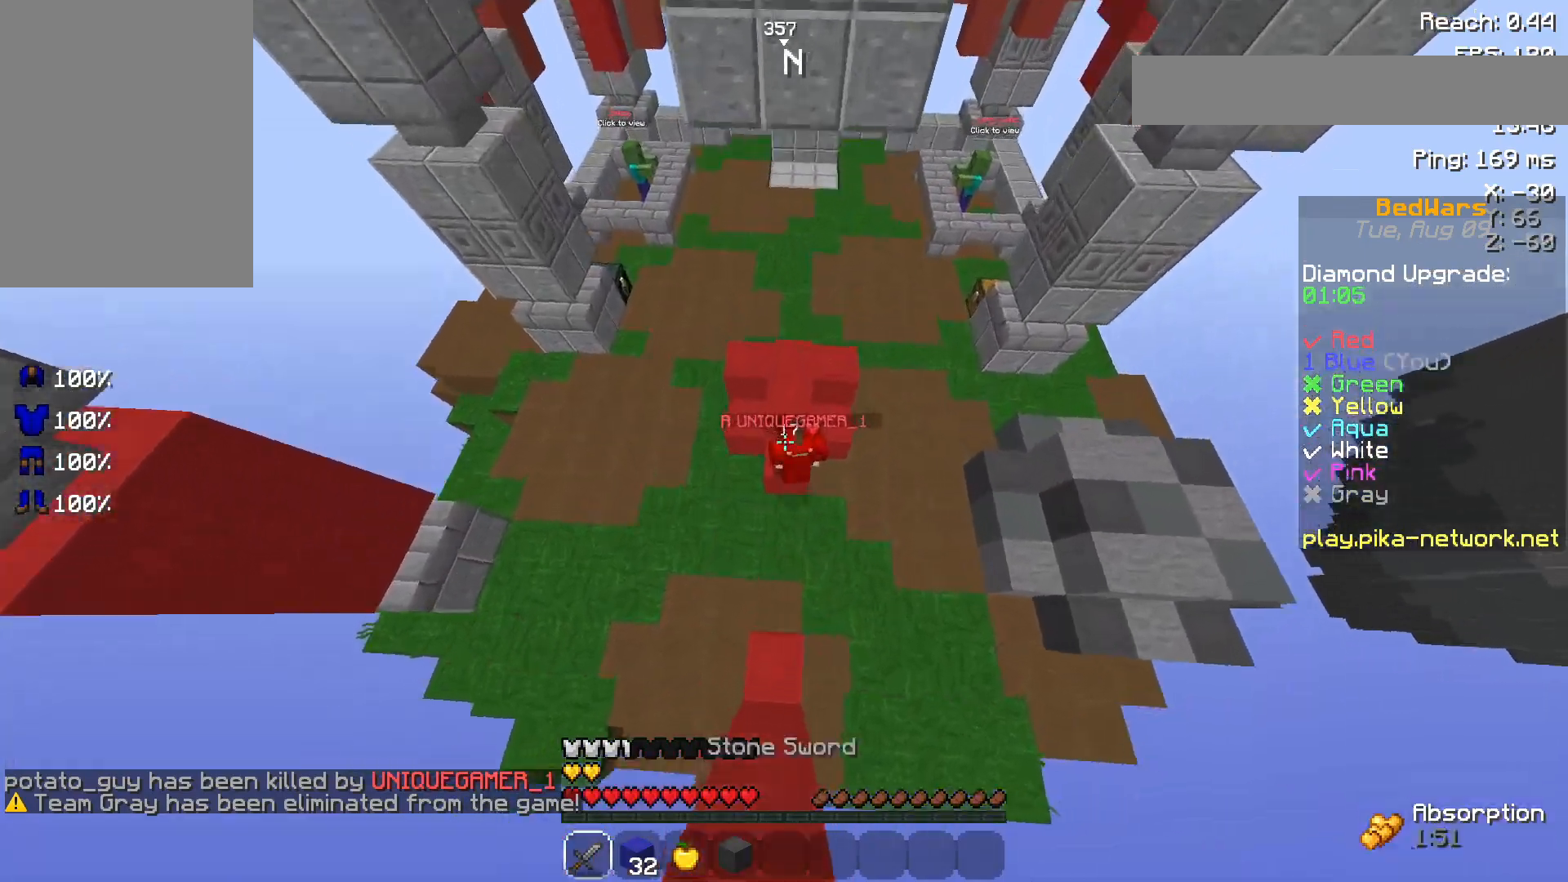
{"keys": ["a", "space", "w"], "mouse": ["left"], "events": [[50, "mouse_left", "down"], [100, "d", "down"], [100, "w", "up"], [167, "mouse_left", "up"], [217, "a", "down"], [217, "d", "up"], [217, "mouse_left", "down"], [267, "mouse_left", "up"], [317, "mouse_left", "down"], [417, "mouse_left", "up"], [417, "w", "down"], [467, "mouse_left", "down"], [467, "space", "down"]]}